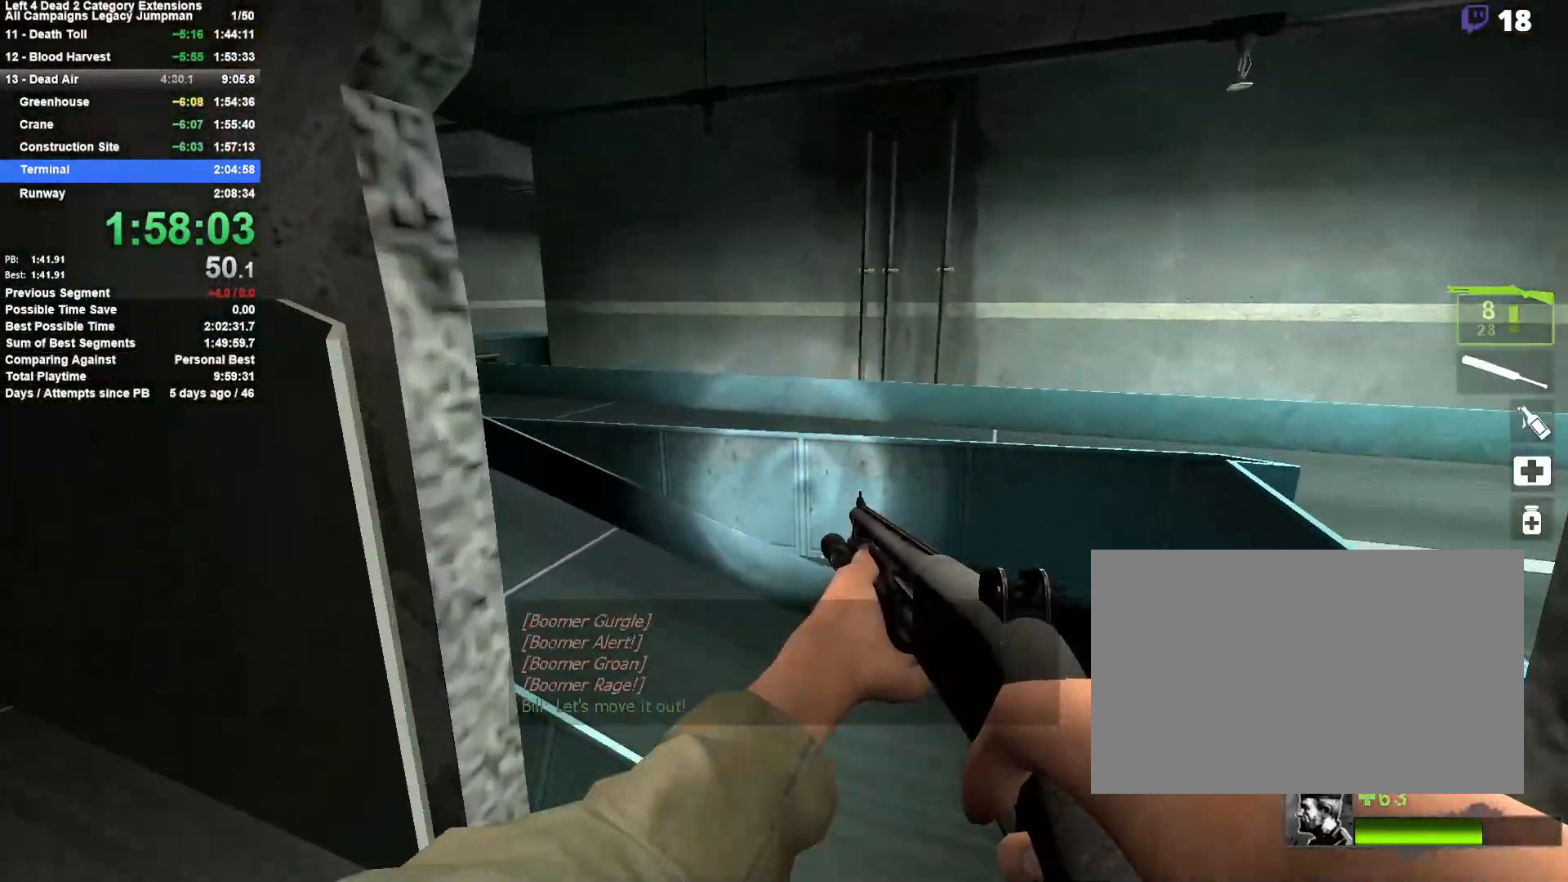
Gameplay with keyboard and mouse; each line is a JSON object with the keys and mouse buttons held at the frame after it. "events" lists presses ("down") and releases ("up") of "1", "2", "3", "4", "5", "a", "alt", "c", "ctrl", "d", "e", "f", "q", "r", "s", "shift", "space", "tab", "v", "w", "x", "z", "mouse_left", "mouse_middle", "mouse_right", "mouse_mb4", "mouse_mb5", "mouse_wheel_up" and "mouse_wheel_down" between this image and that frame as [ms after this image, input, new state], when the widget could be followed in between. "mouse_left", "mouse_middle", "mouse_right", "mouse_mb4", "mouse_mb5", "mouse_wheel_up", "mouse_wheel_down" = the "left", "middle", "right", "mb4", "mb5", "wheel_up", "wheel_down" buttons of the "mouse" list. No other keys are recorded. Mouse movement is not recorded.
{"keys": ["a", "w"], "mouse": [], "events": [[33, "d", "down"], [183, "d", "up"], [283, "a", "down"]]}
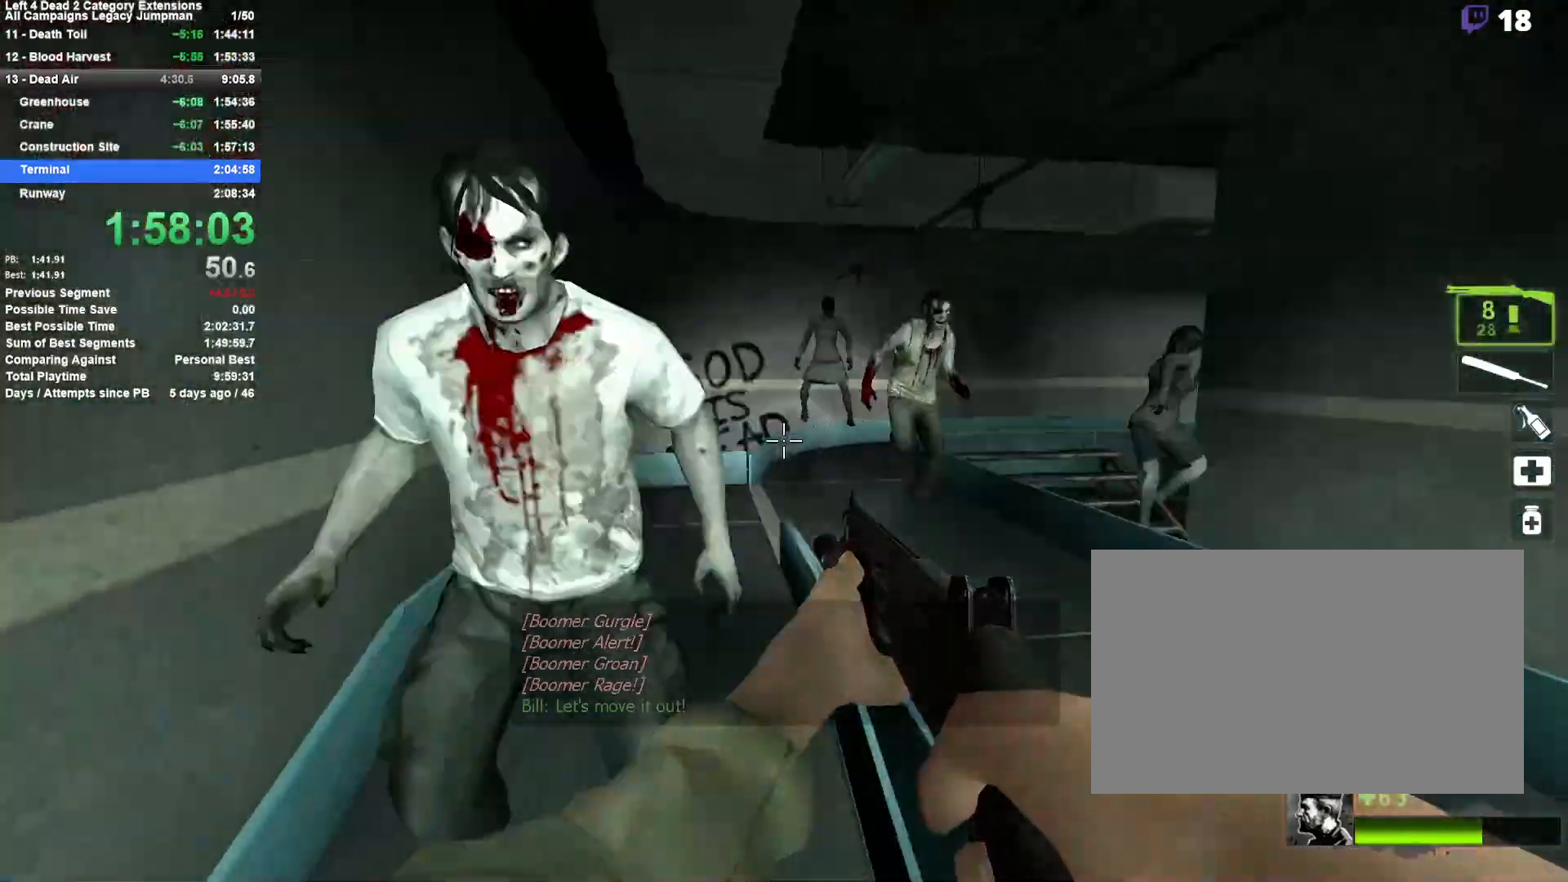
{"keys": ["a", "w"], "mouse": [], "events": [[50, "mouse_left", "down"], [100, "mouse_right", "down"], [150, "a", "up"], [200, "d", "down"], [250, "mouse_left", "up"], [283, "d", "up"], [283, "mouse_right", "up"], [433, "a", "down"]]}
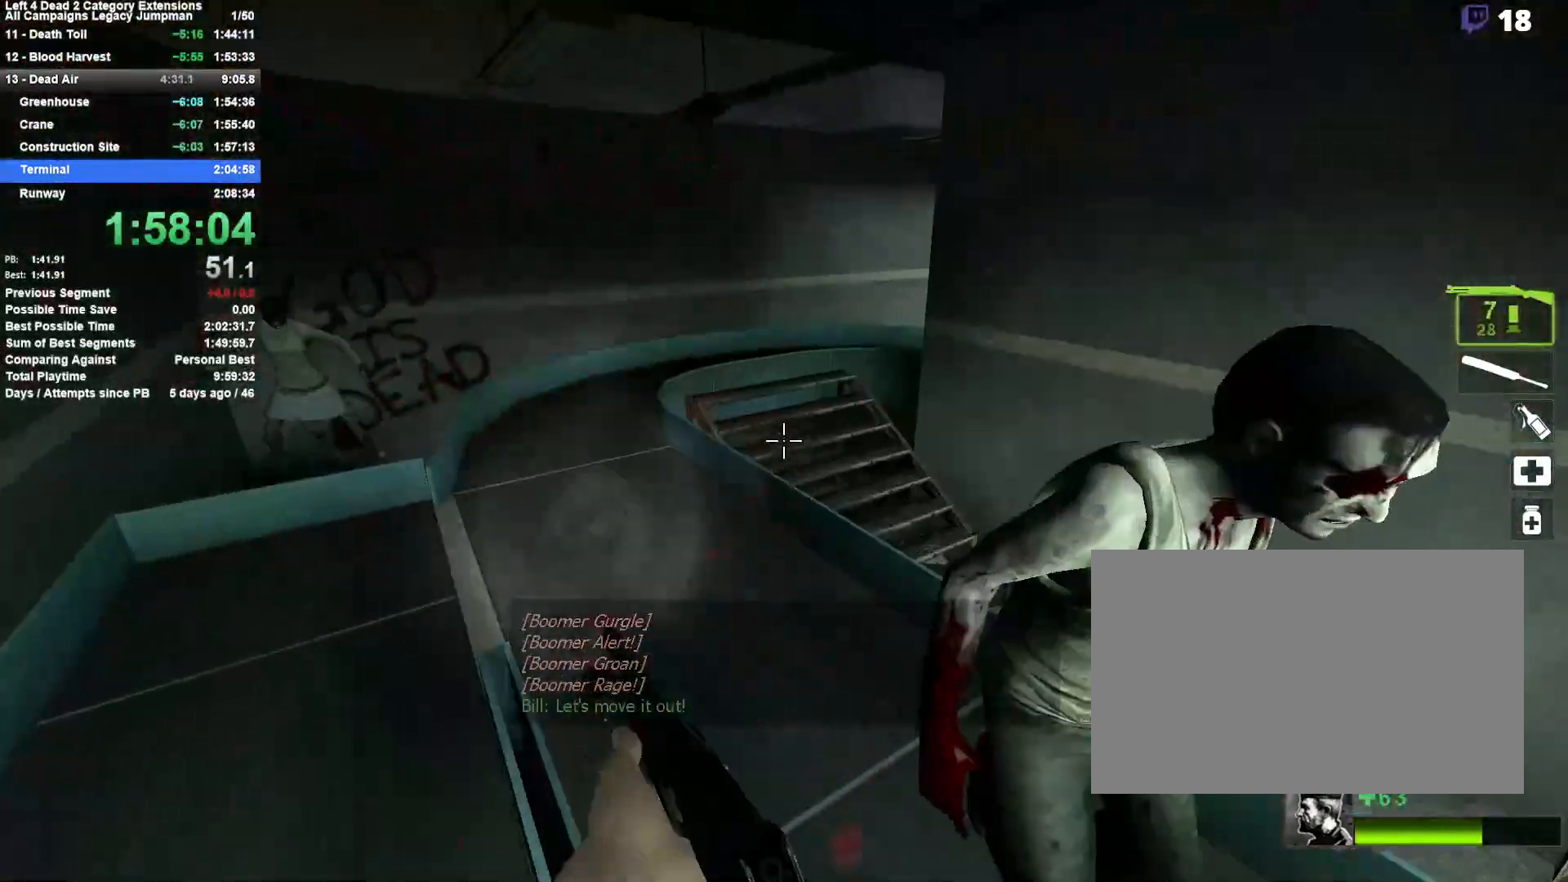
{"keys": ["r", "w"], "mouse": [], "events": [[167, "a", "up"], [450, "r", "down"]]}
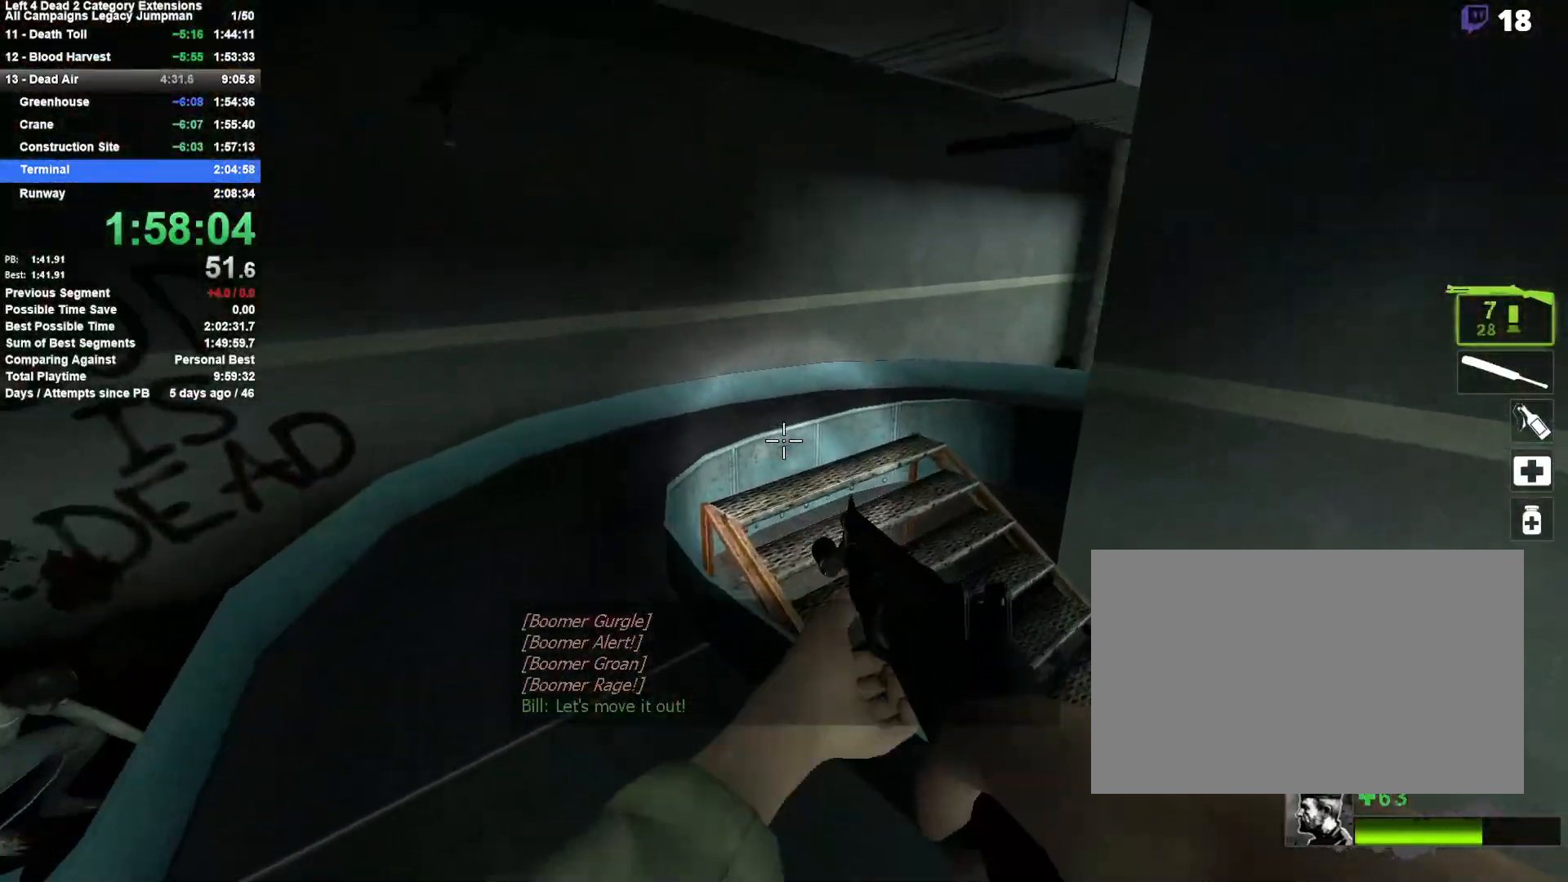
{"keys": ["a", "w"], "mouse": [], "events": [[33, "a", "down"], [83, "r", "up"]]}
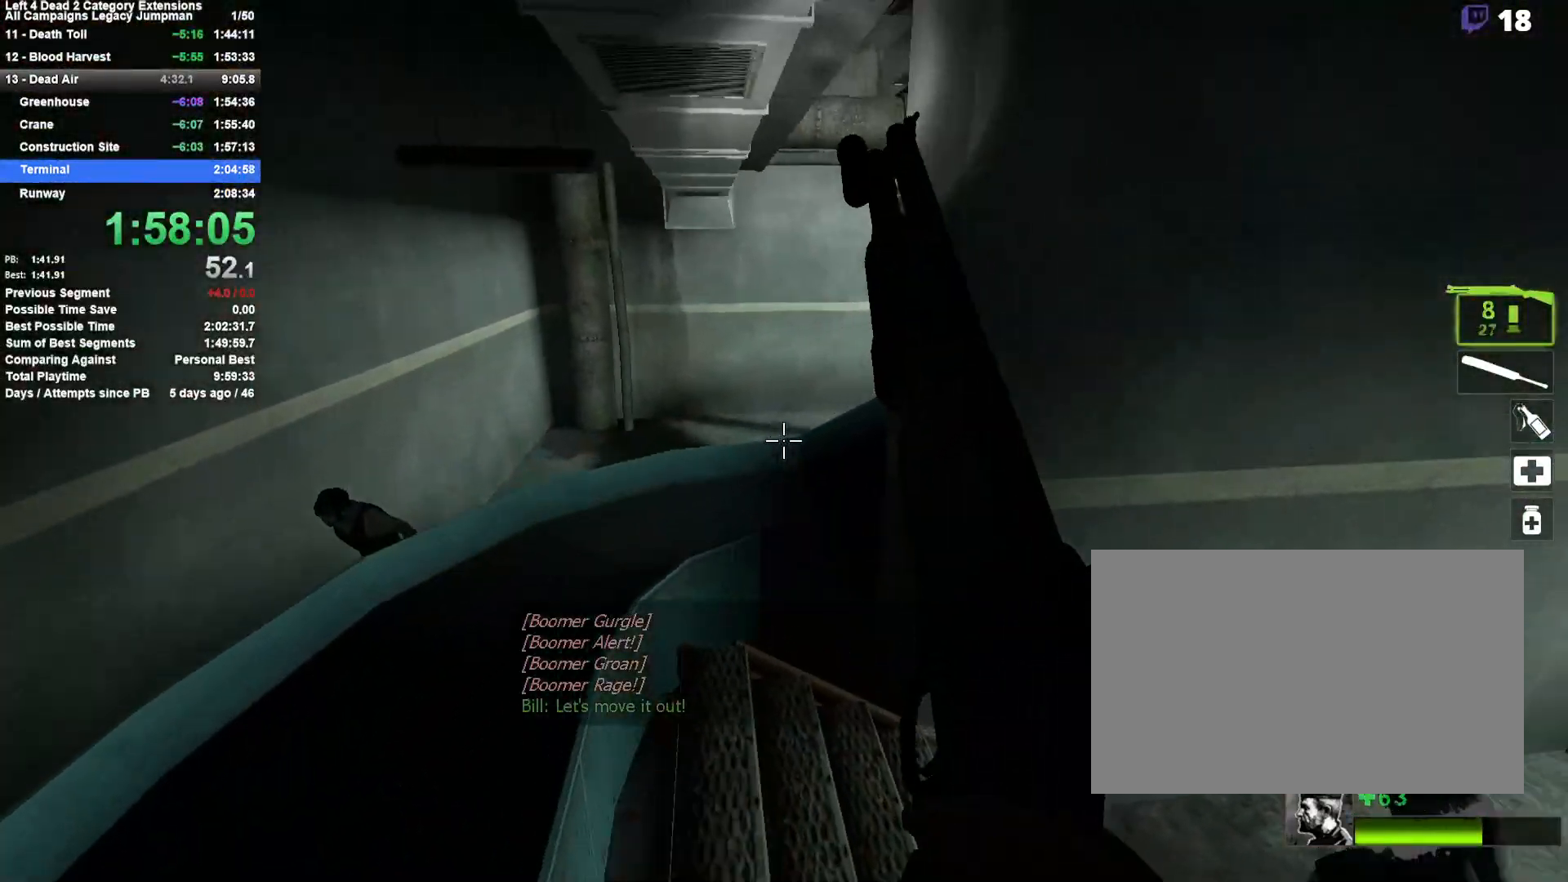
{"keys": ["w"], "mouse": ["right"], "events": [[100, "a", "up"], [333, "a", "down"], [333, "mouse_right", "down"], [483, "a", "up"]]}
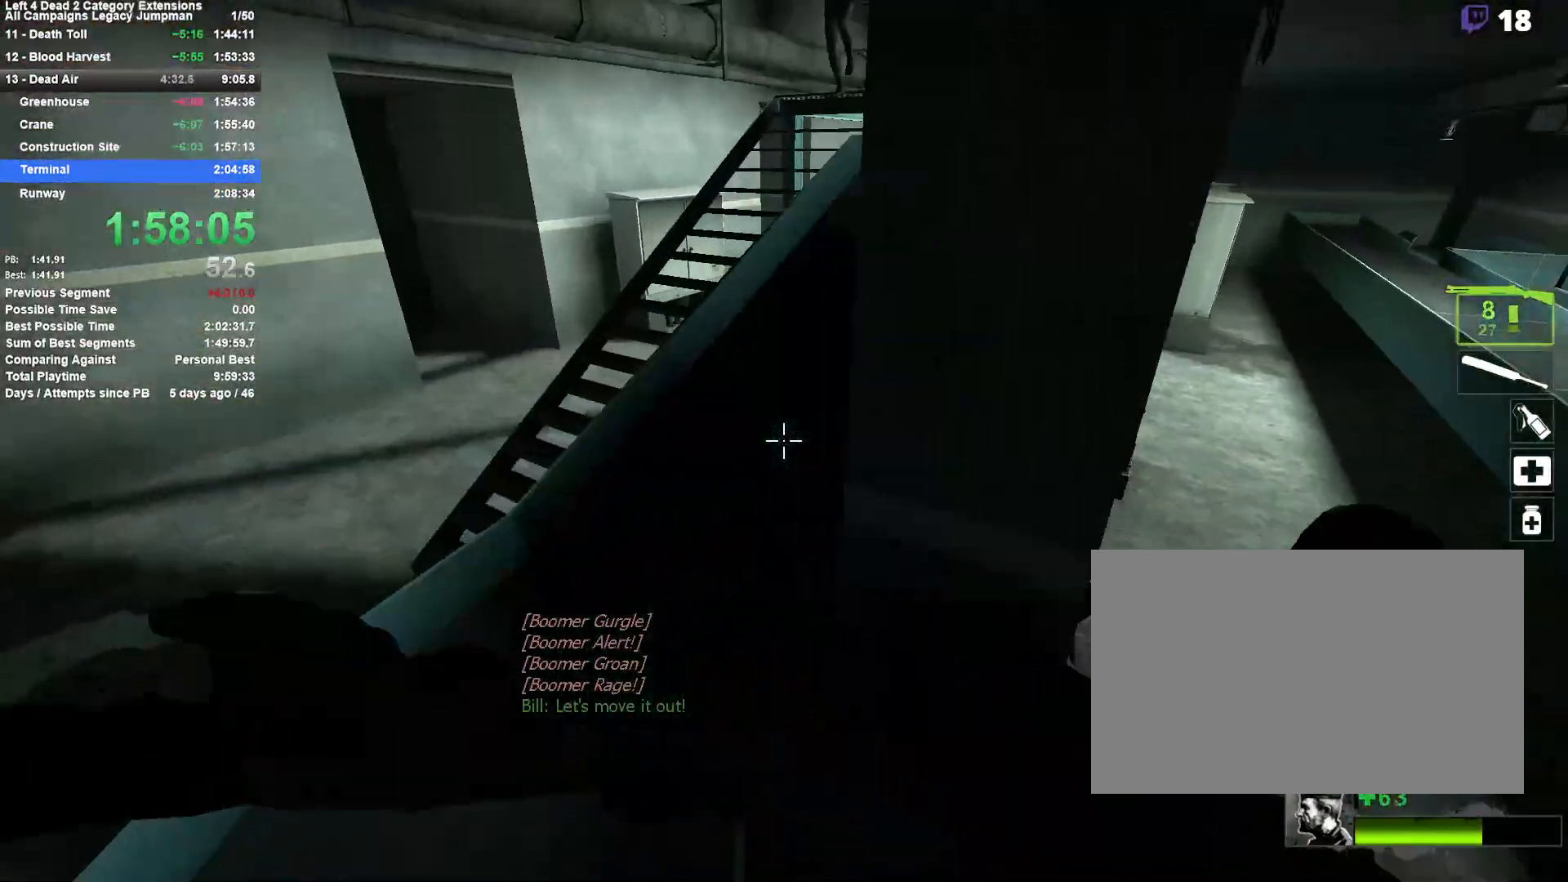
{"keys": ["d", "w"], "mouse": [], "events": [[167, "mouse_right", "up"], [450, "d", "down"]]}
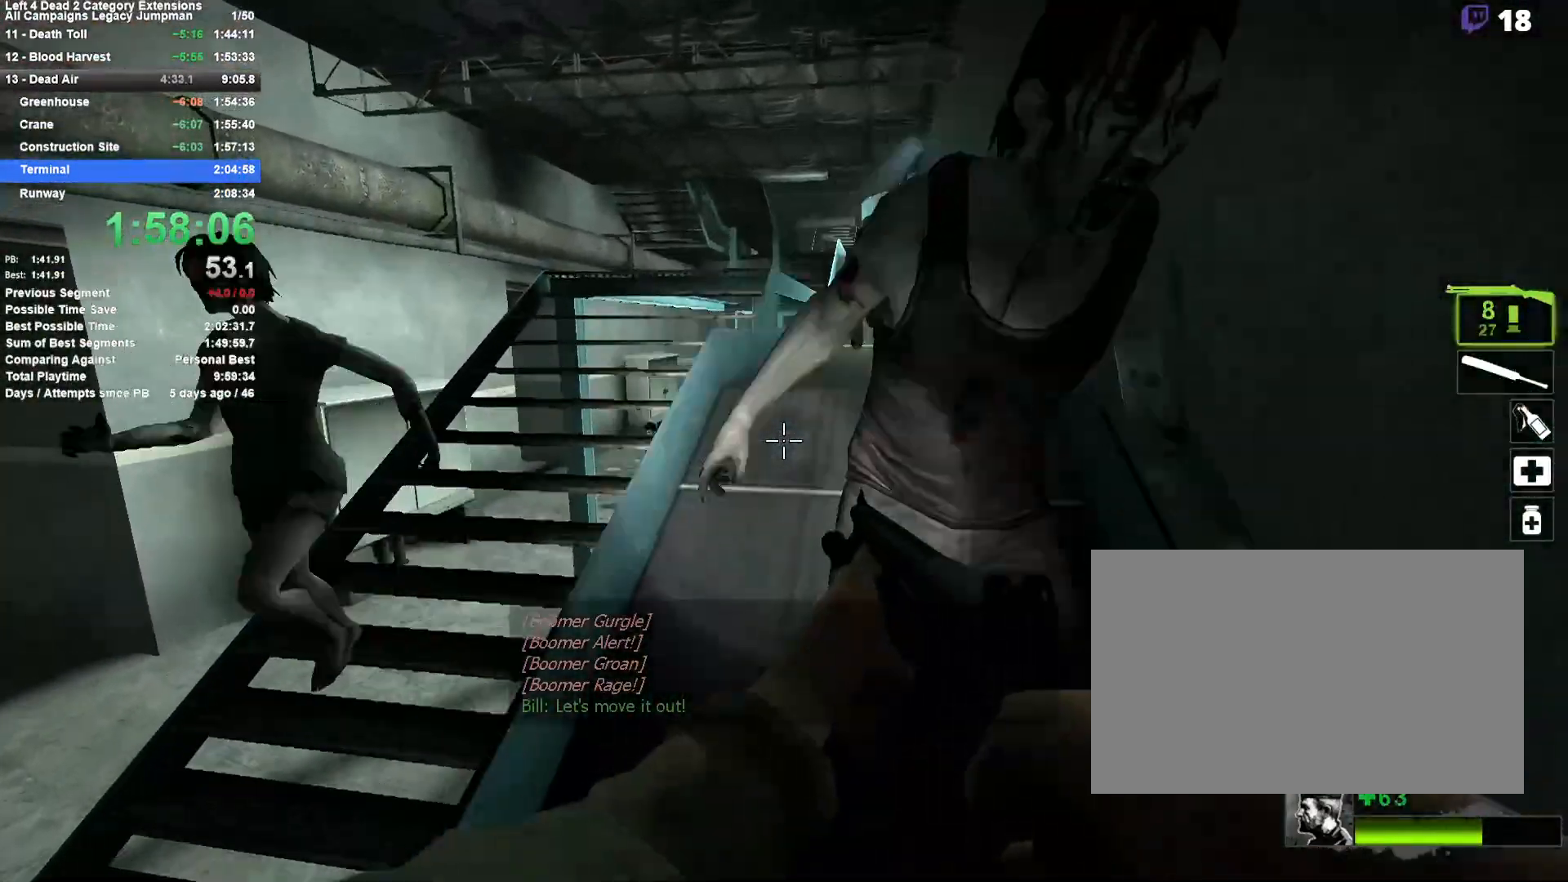
{"keys": ["w"], "mouse": [], "events": [[50, "d", "up"], [50, "mouse_left", "down"], [283, "a", "down"], [283, "mouse_right", "down"], [367, "a", "up"], [417, "mouse_left", "up"], [467, "mouse_right", "up"]]}
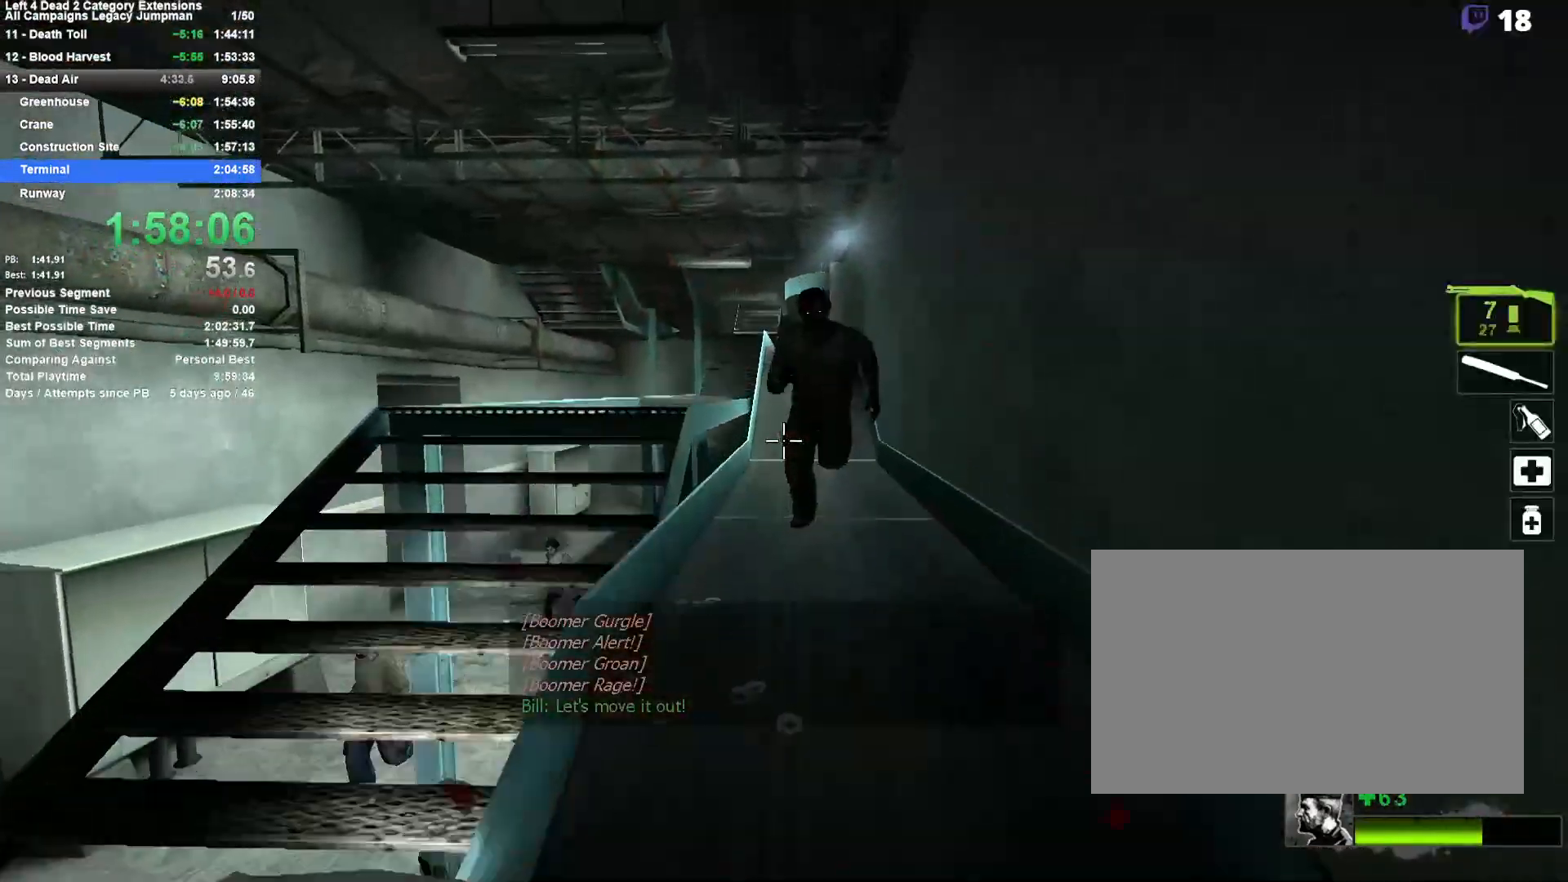
{"keys": ["w"], "mouse": ["left"], "events": [[50, "d", "down"], [150, "d", "up"], [483, "mouse_left", "down"]]}
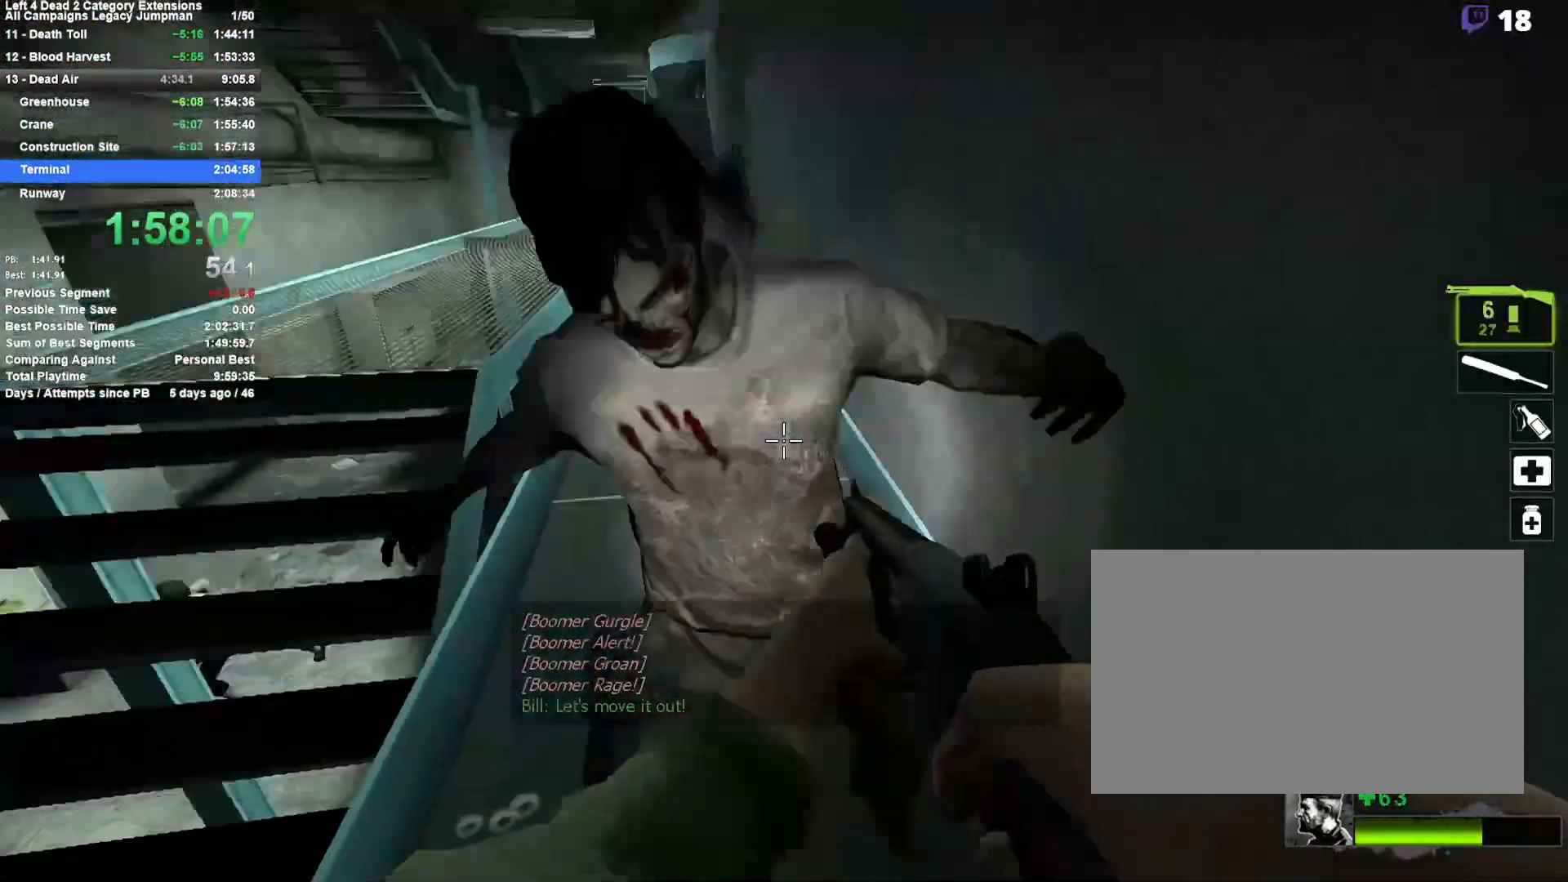
{"keys": ["w"], "mouse": [], "events": [[17, "mouse_right", "down"], [83, "mouse_left", "up"], [167, "mouse_right", "up"], [300, "r", "down"], [400, "r", "up"]]}
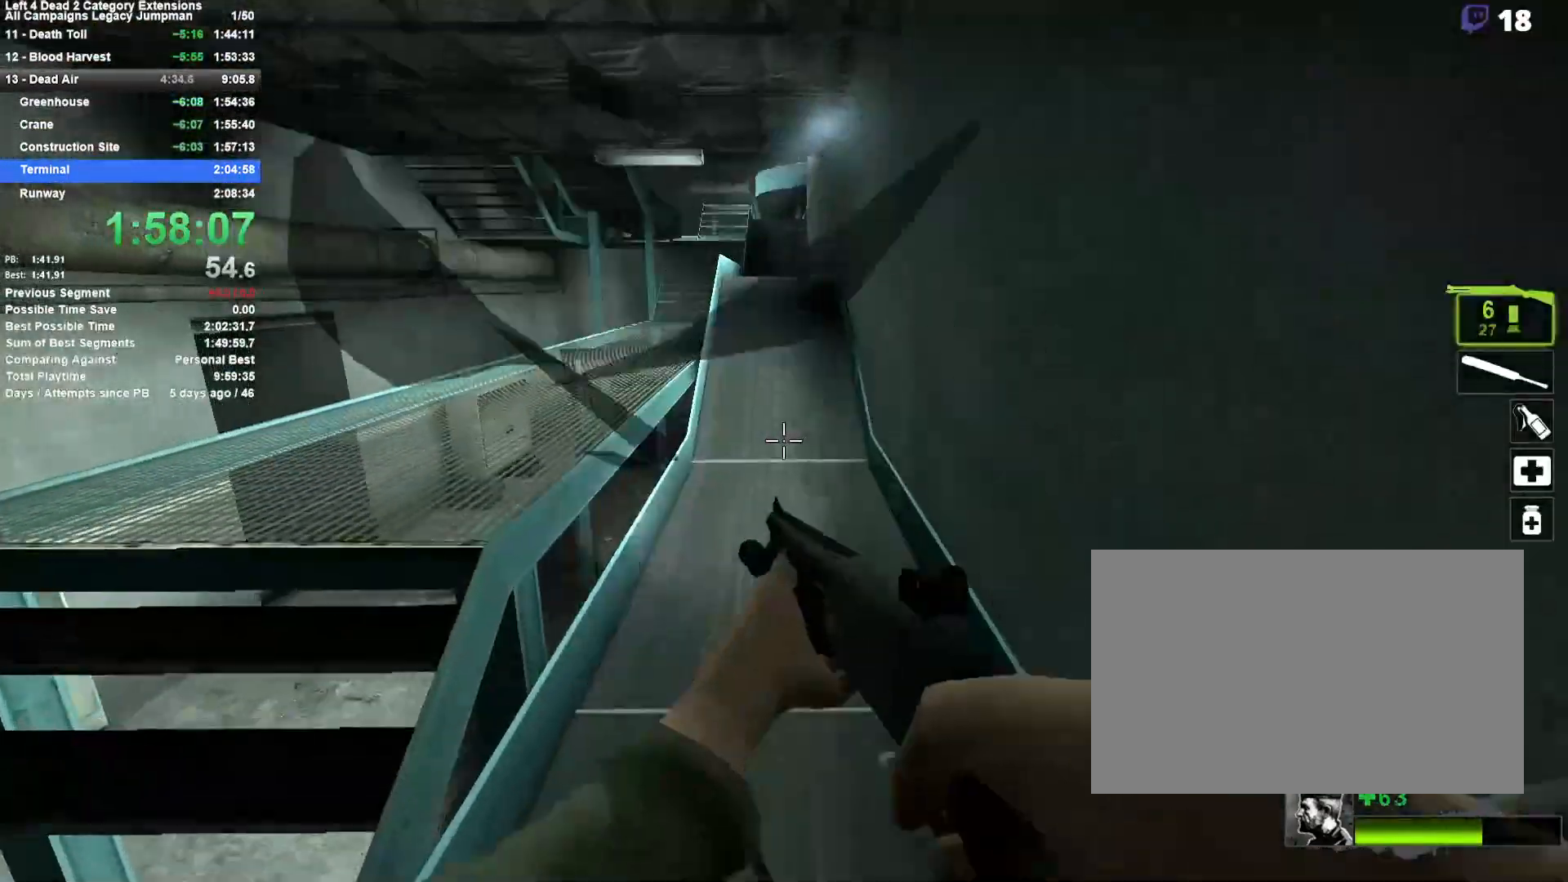
{"keys": ["w"], "mouse": [], "events": []}
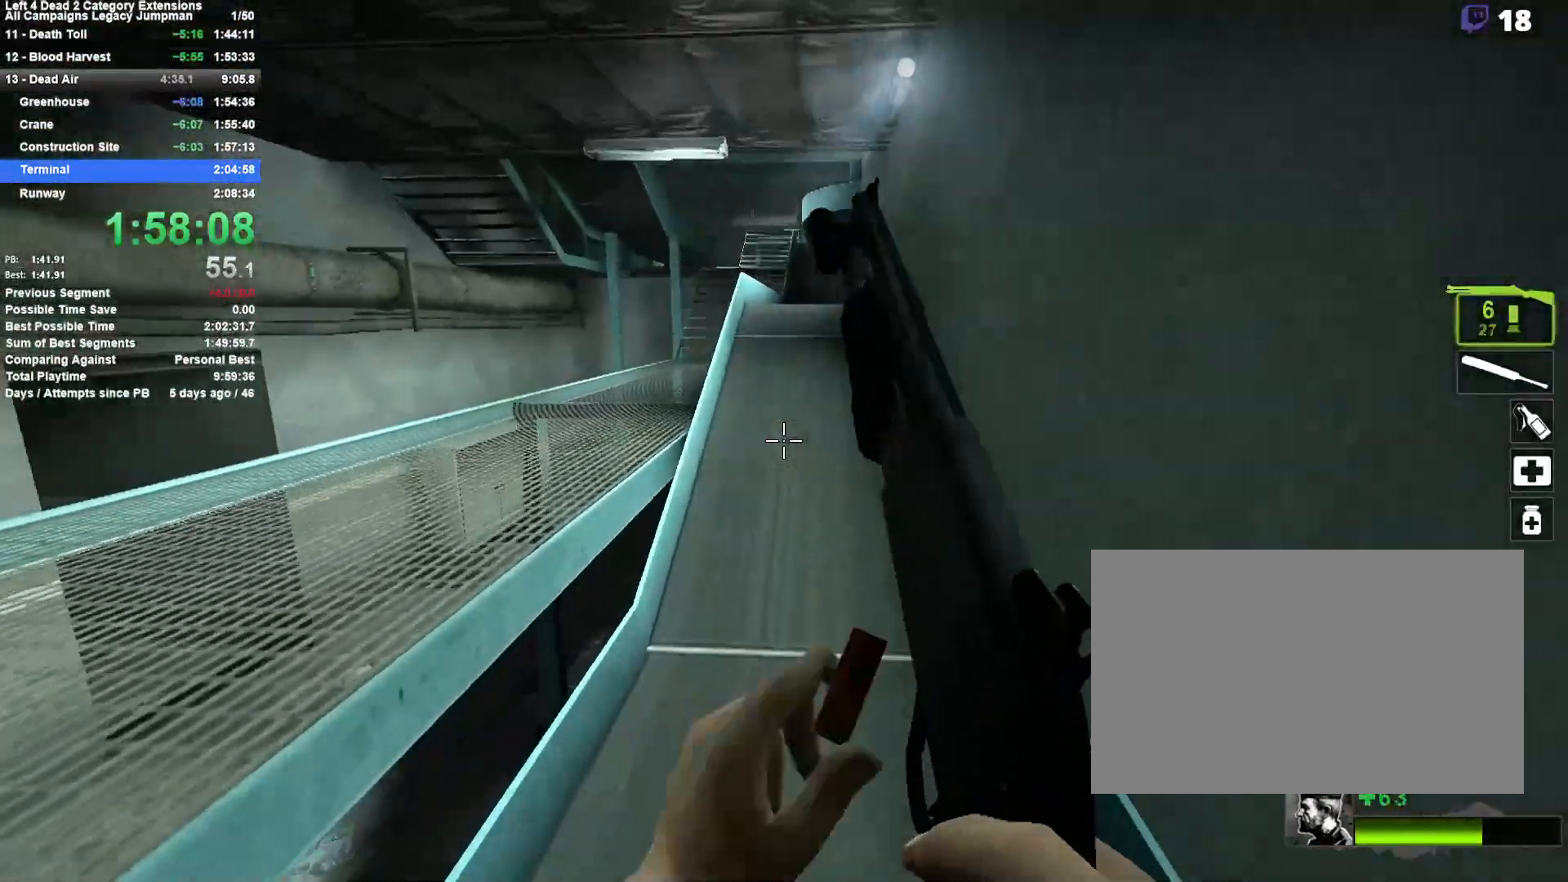
{"keys": ["w"], "mouse": [], "events": []}
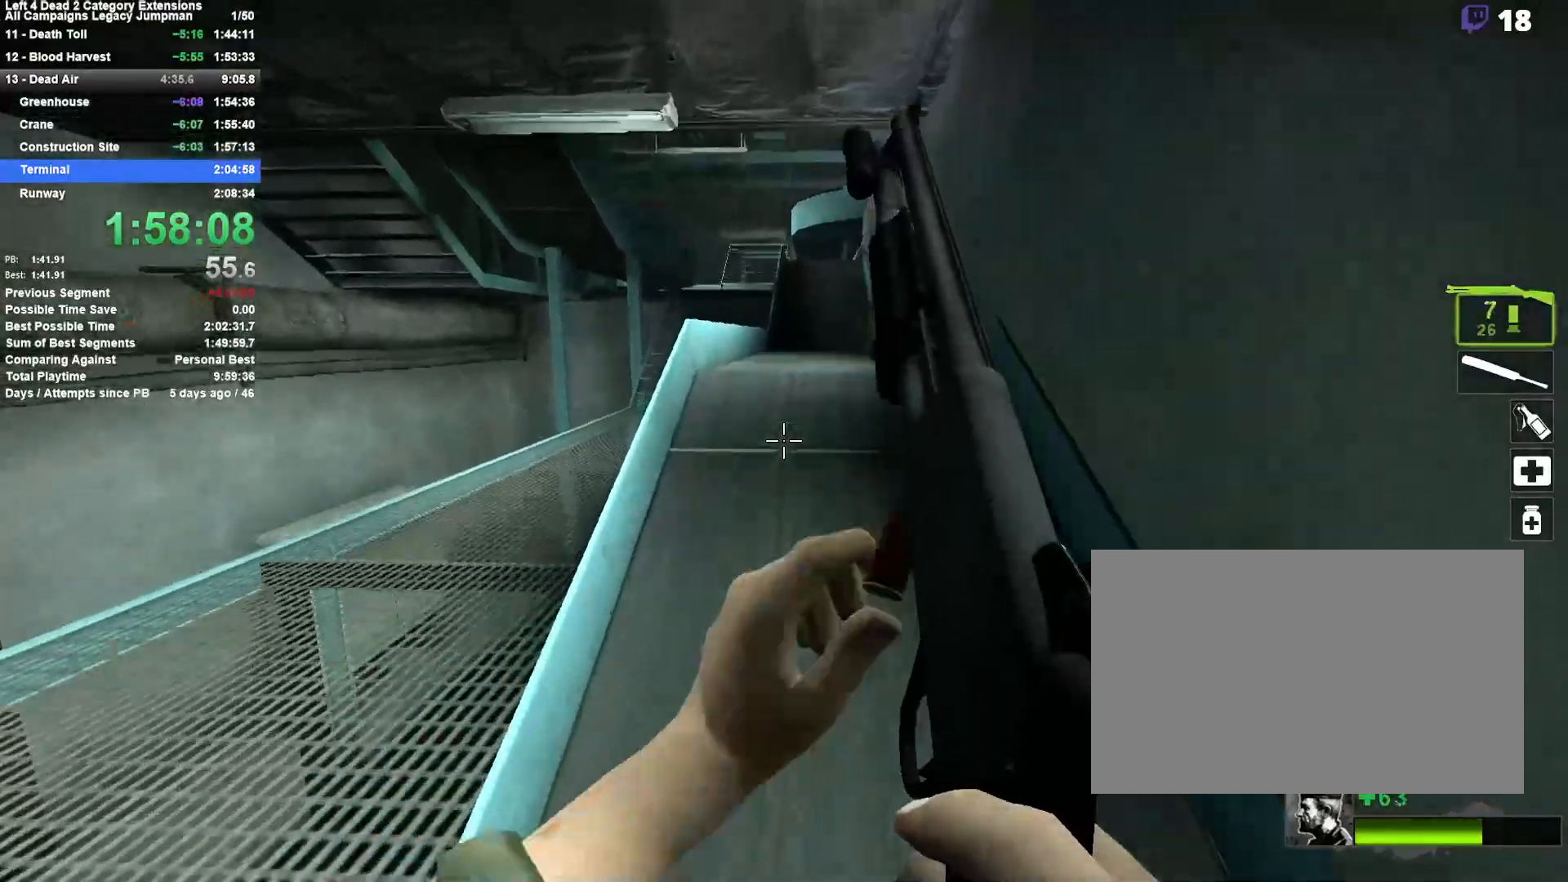
{"keys": ["w"], "mouse": [], "events": []}
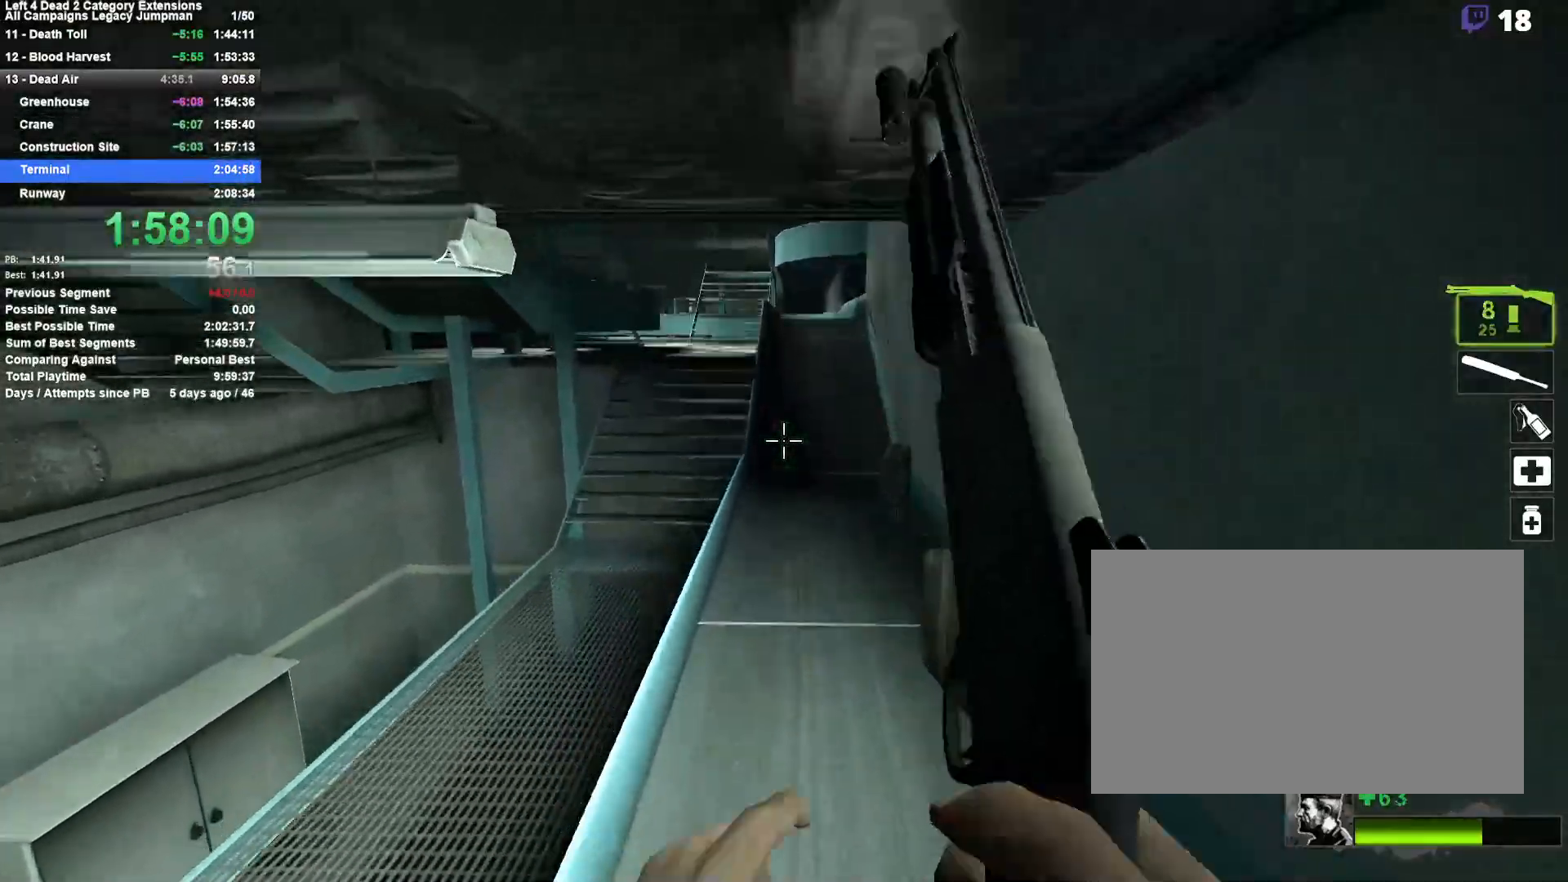
{"keys": ["a", "w"], "mouse": [], "events": [[467, "a", "down"]]}
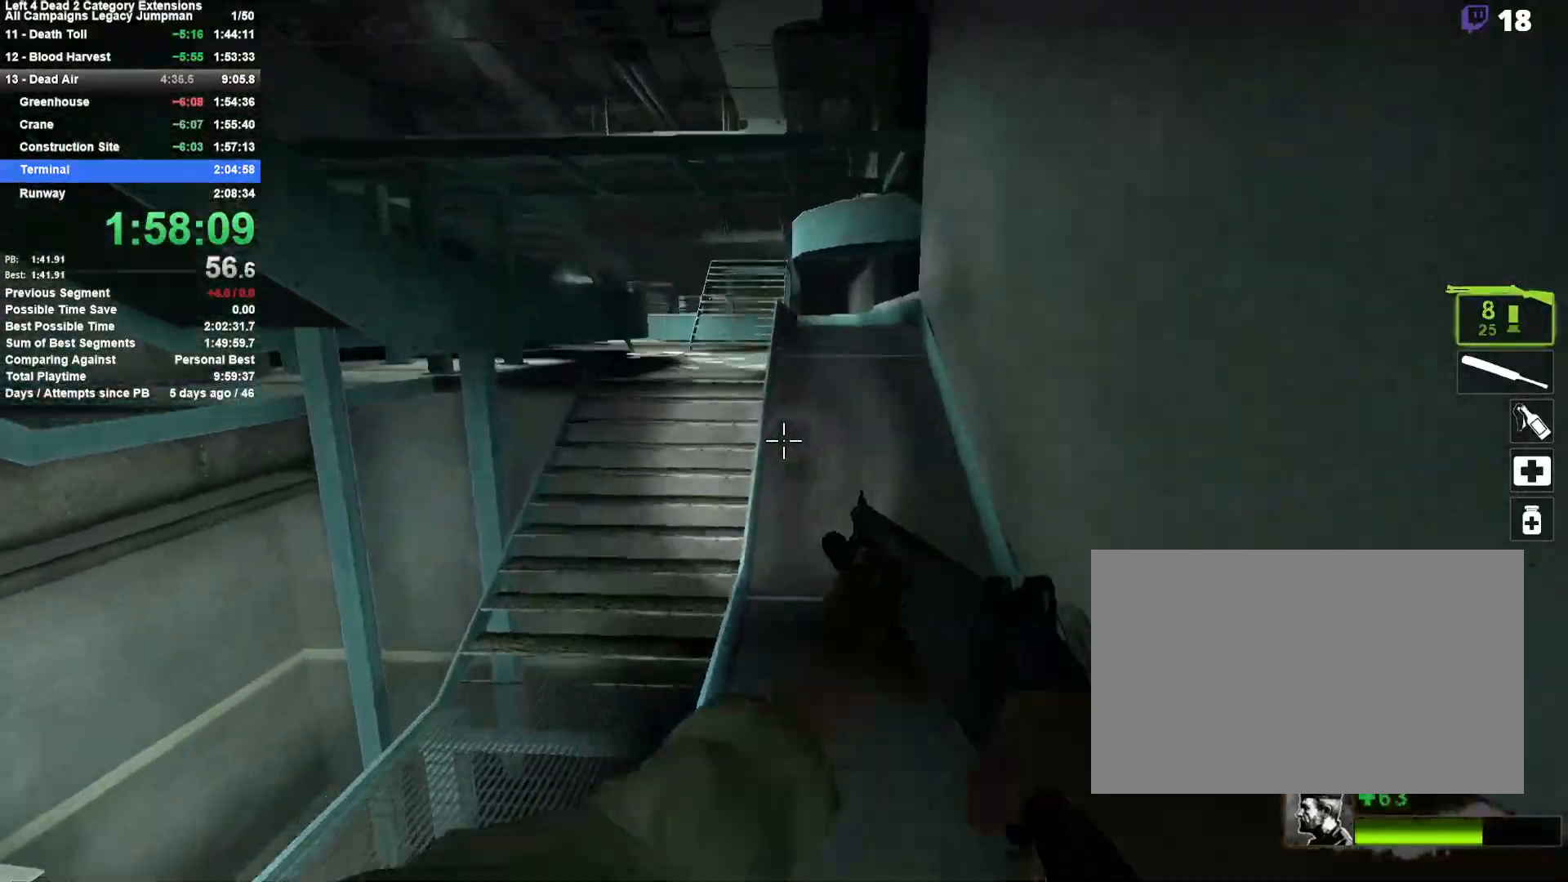
{"keys": ["a", "space", "w"], "mouse": [], "events": [[50, "a", "up"], [483, "a", "down"], [483, "space", "down"]]}
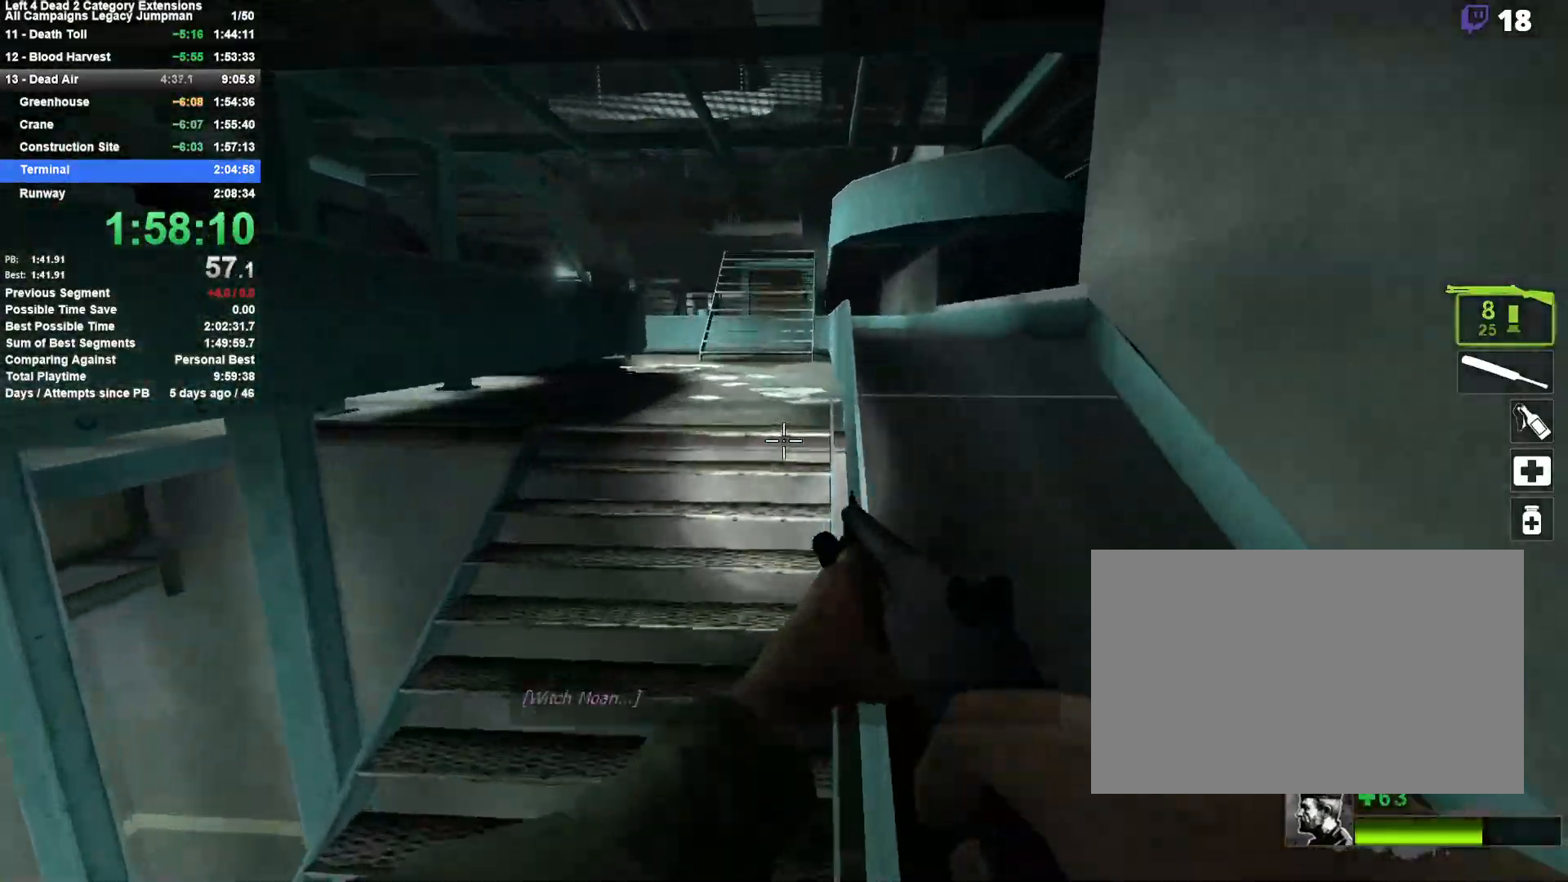
{"keys": ["d", "w"], "mouse": [], "events": [[33, "w", "up"], [117, "space", "up"], [267, "a", "up"], [267, "d", "down"], [400, "w", "down"]]}
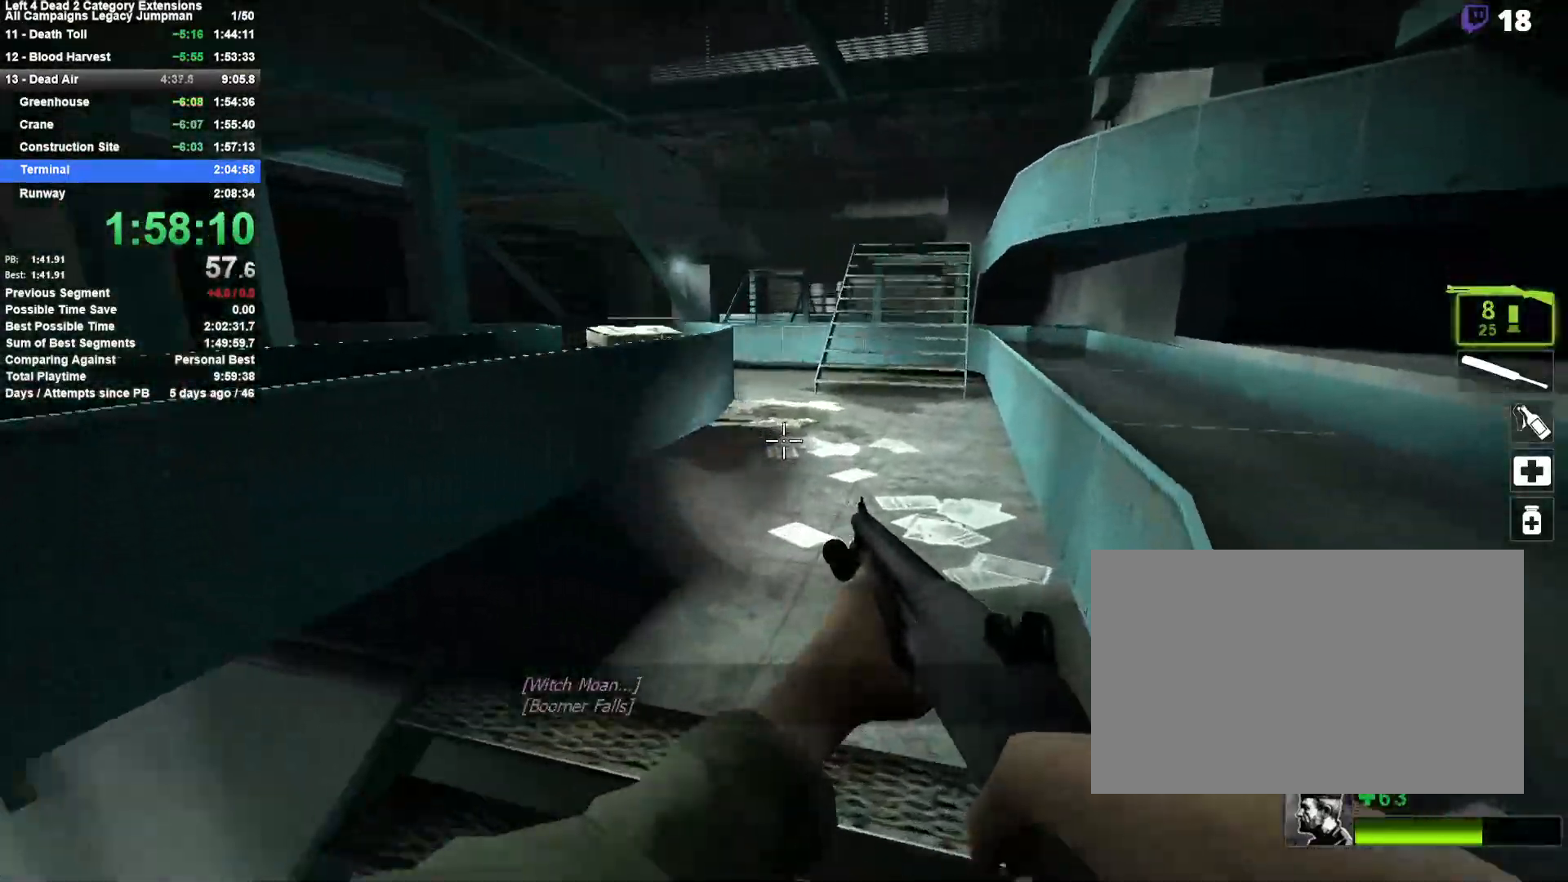
{"keys": ["d", "w"], "mouse": [], "events": [[33, "d", "up"], [467, "d", "down"]]}
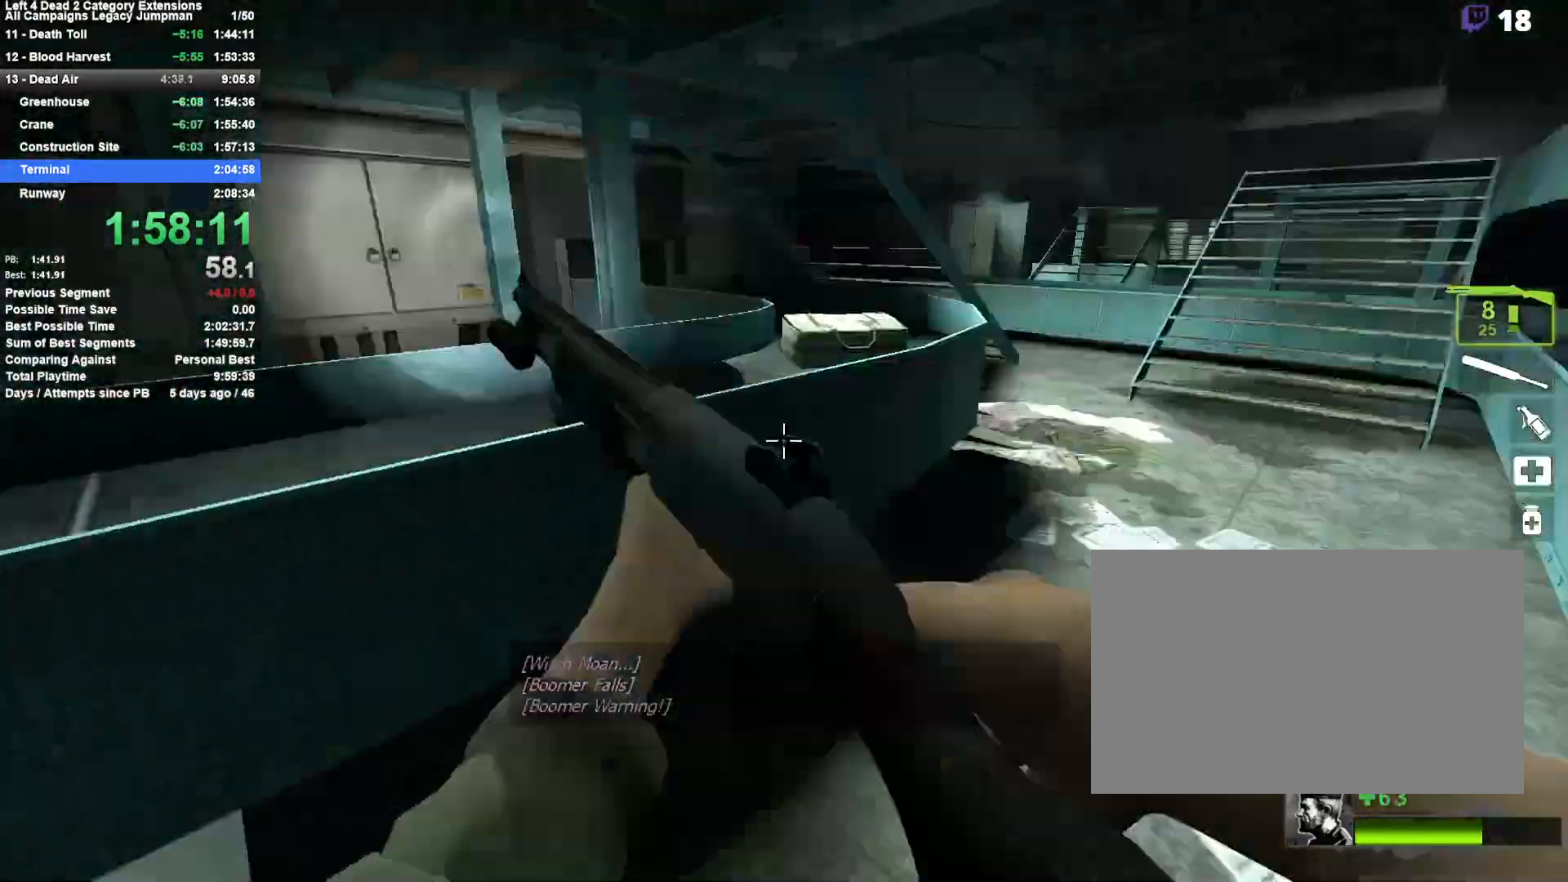
{"keys": ["w"], "mouse": [], "events": [[17, "mouse_right", "down"], [17, "w", "up"], [250, "mouse_right", "up"], [333, "w", "down"], [433, "d", "up"]]}
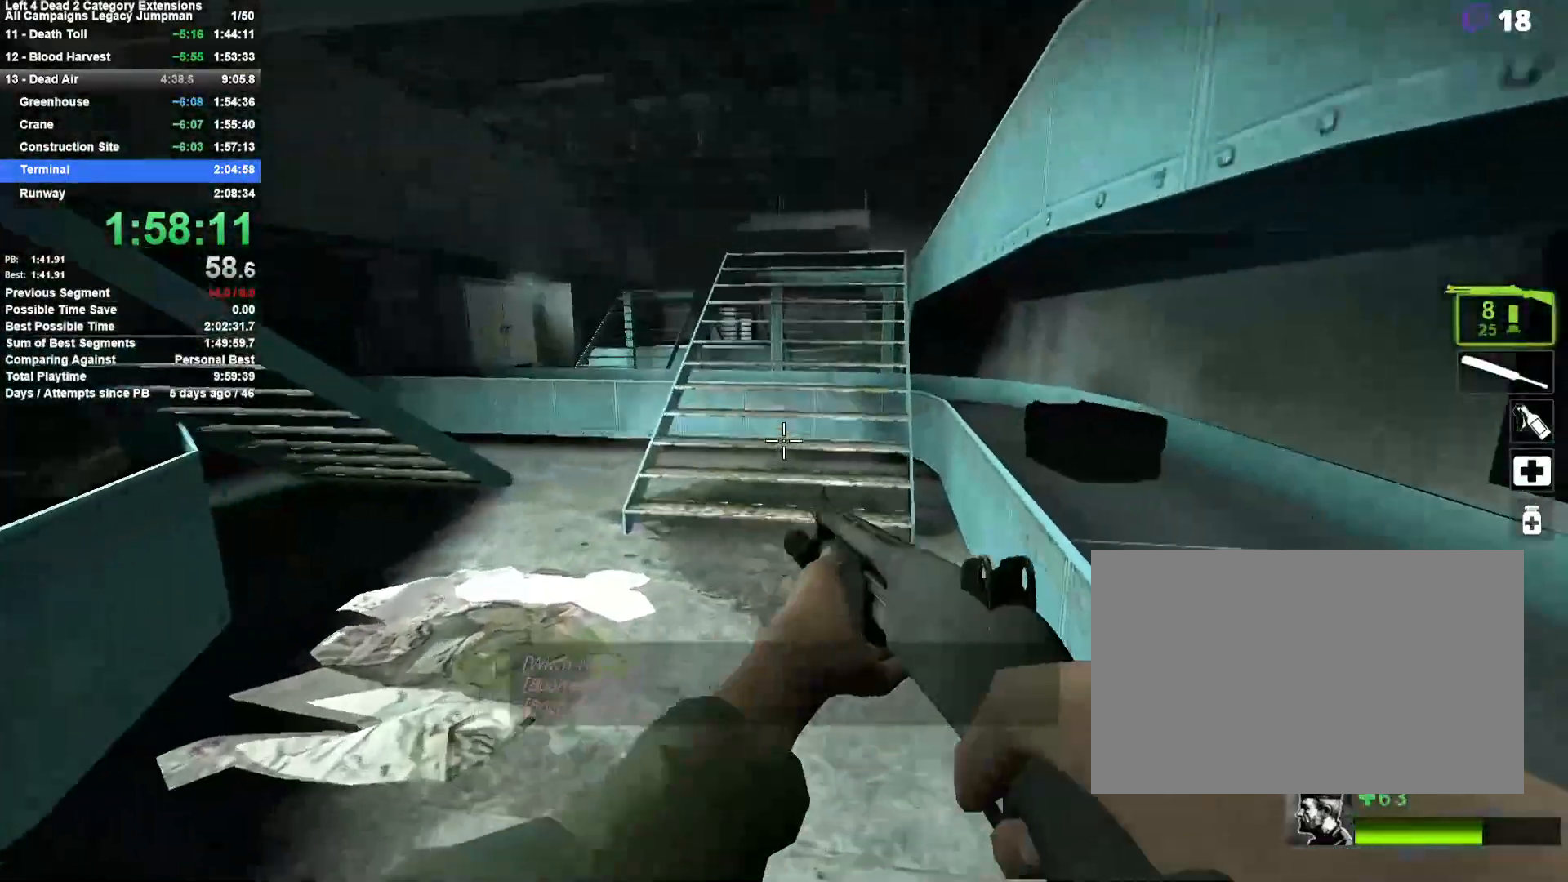
{"keys": ["w"], "mouse": [], "events": [[117, "a", "down"], [217, "a", "up"]]}
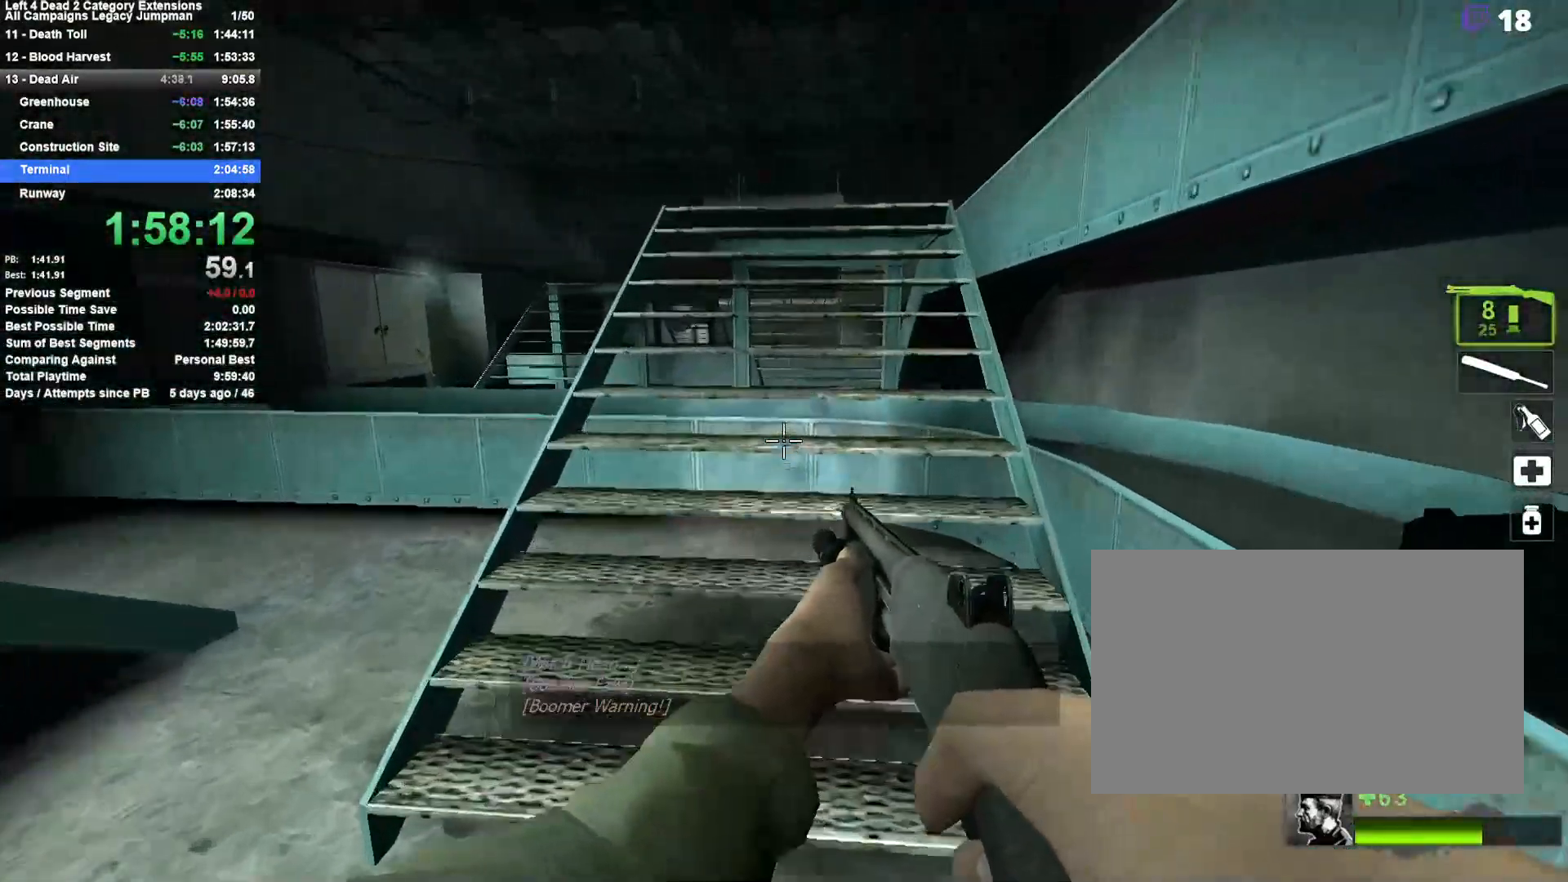
{"keys": ["w"], "mouse": [], "events": []}
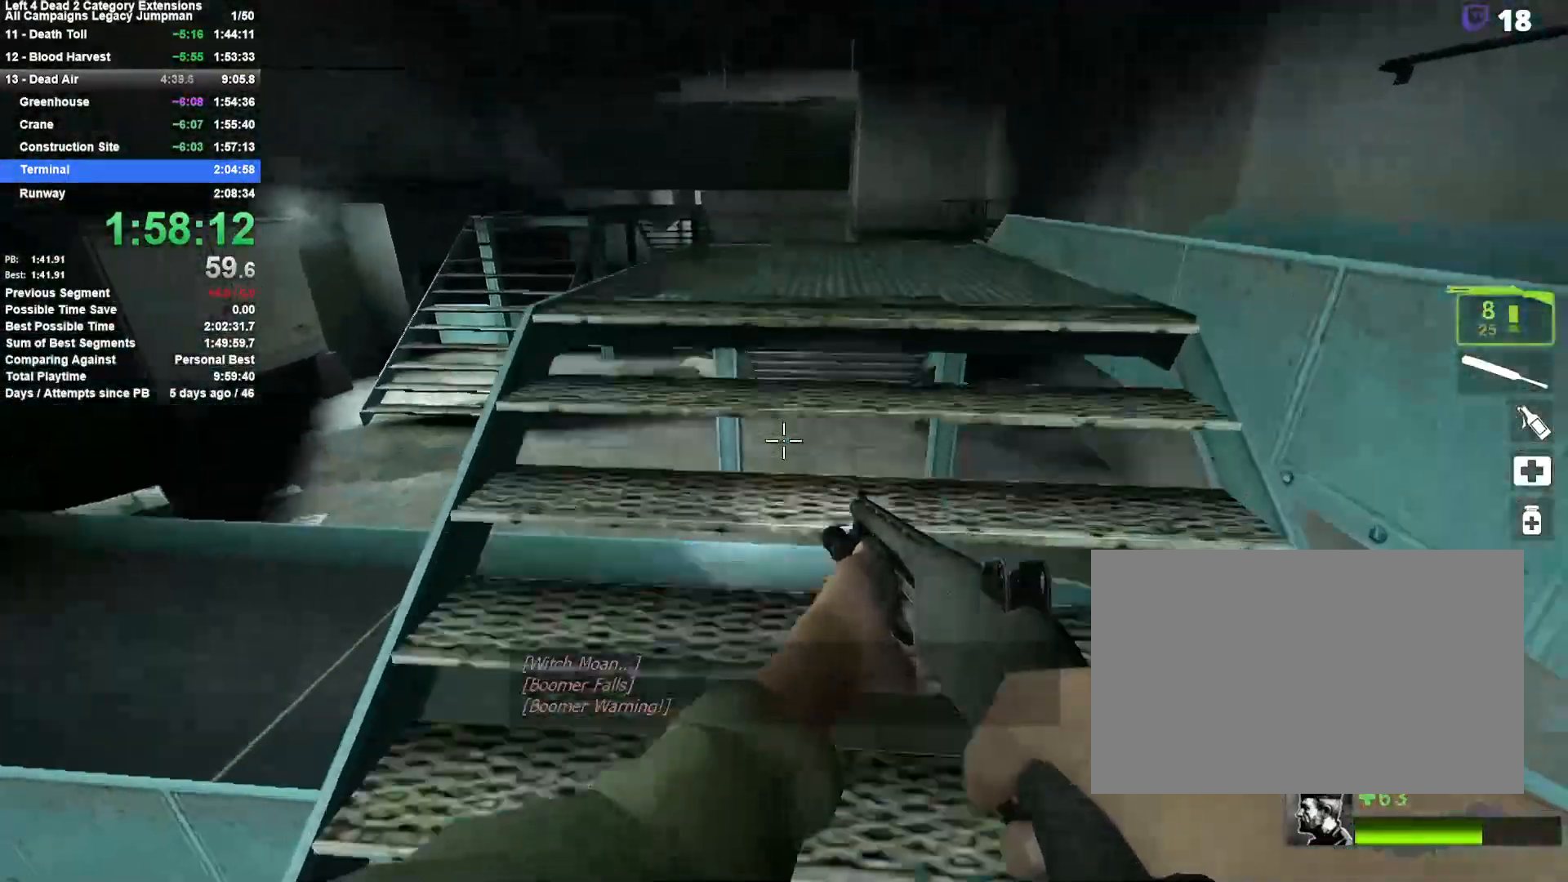
{"keys": ["w"], "mouse": [], "events": []}
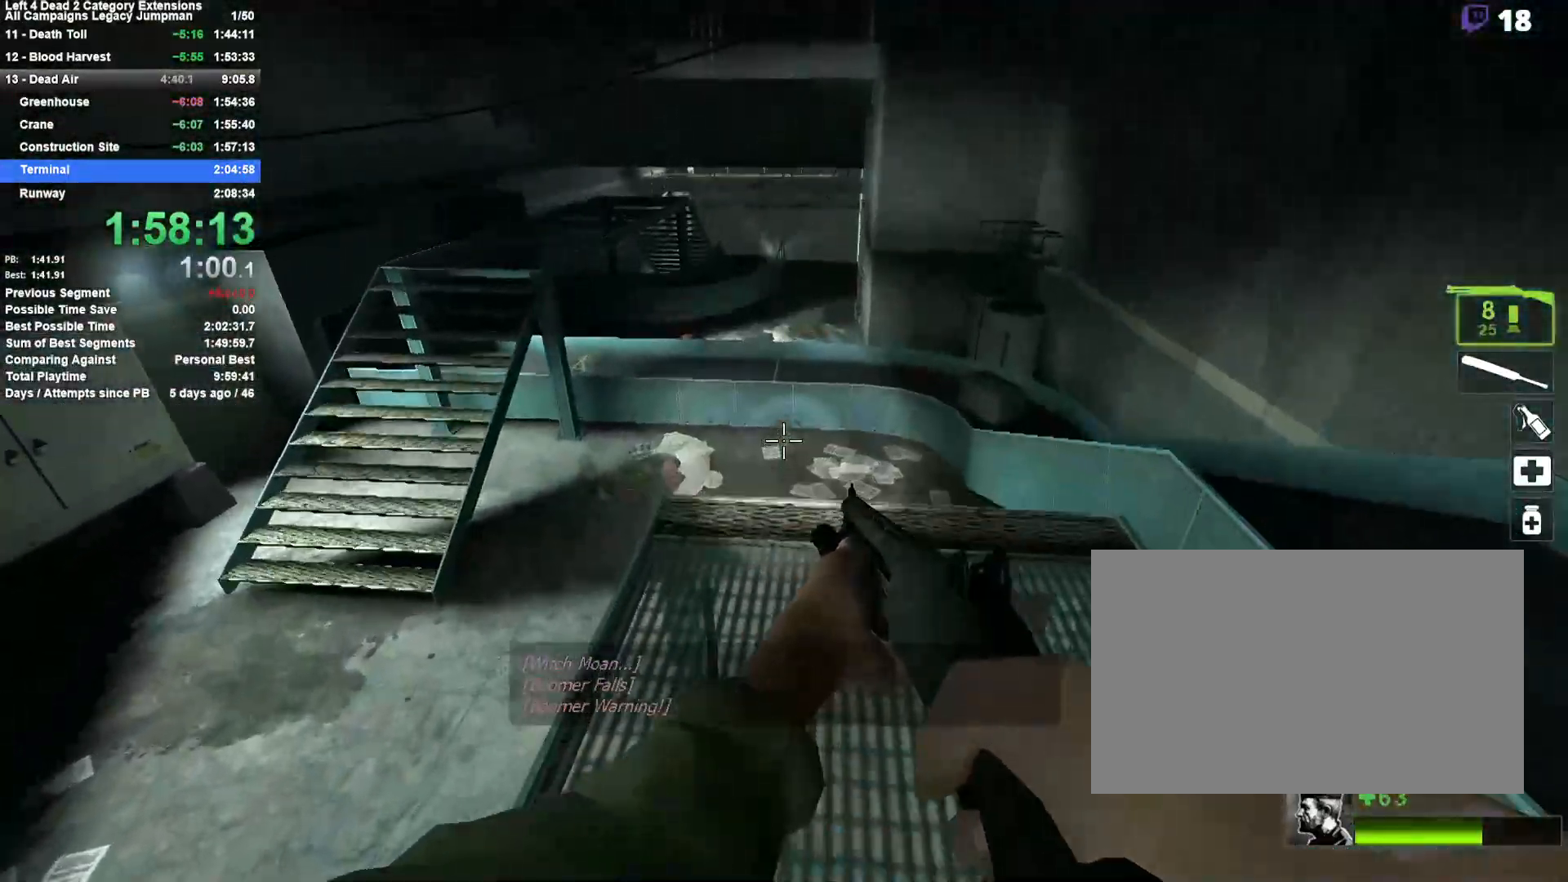
{"keys": ["d"], "mouse": [], "events": [[33, "a", "down"], [83, "space", "down"], [117, "w", "up"], [217, "a", "up"], [217, "d", "down"], [217, "space", "up"]]}
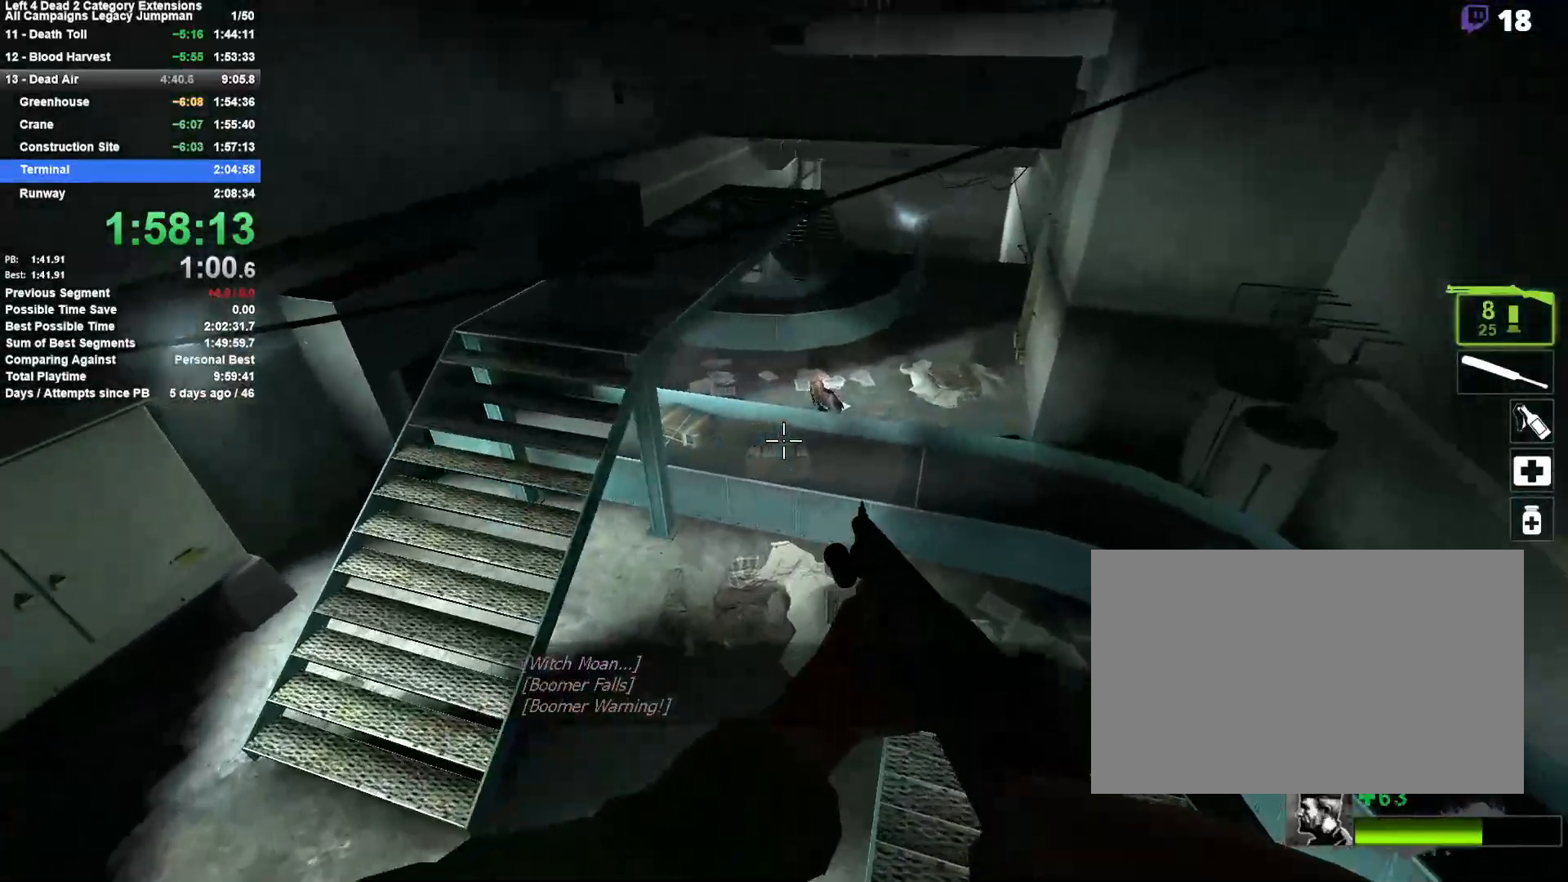
{"keys": ["d", "space"], "mouse": [], "events": [[367, "space", "down"]]}
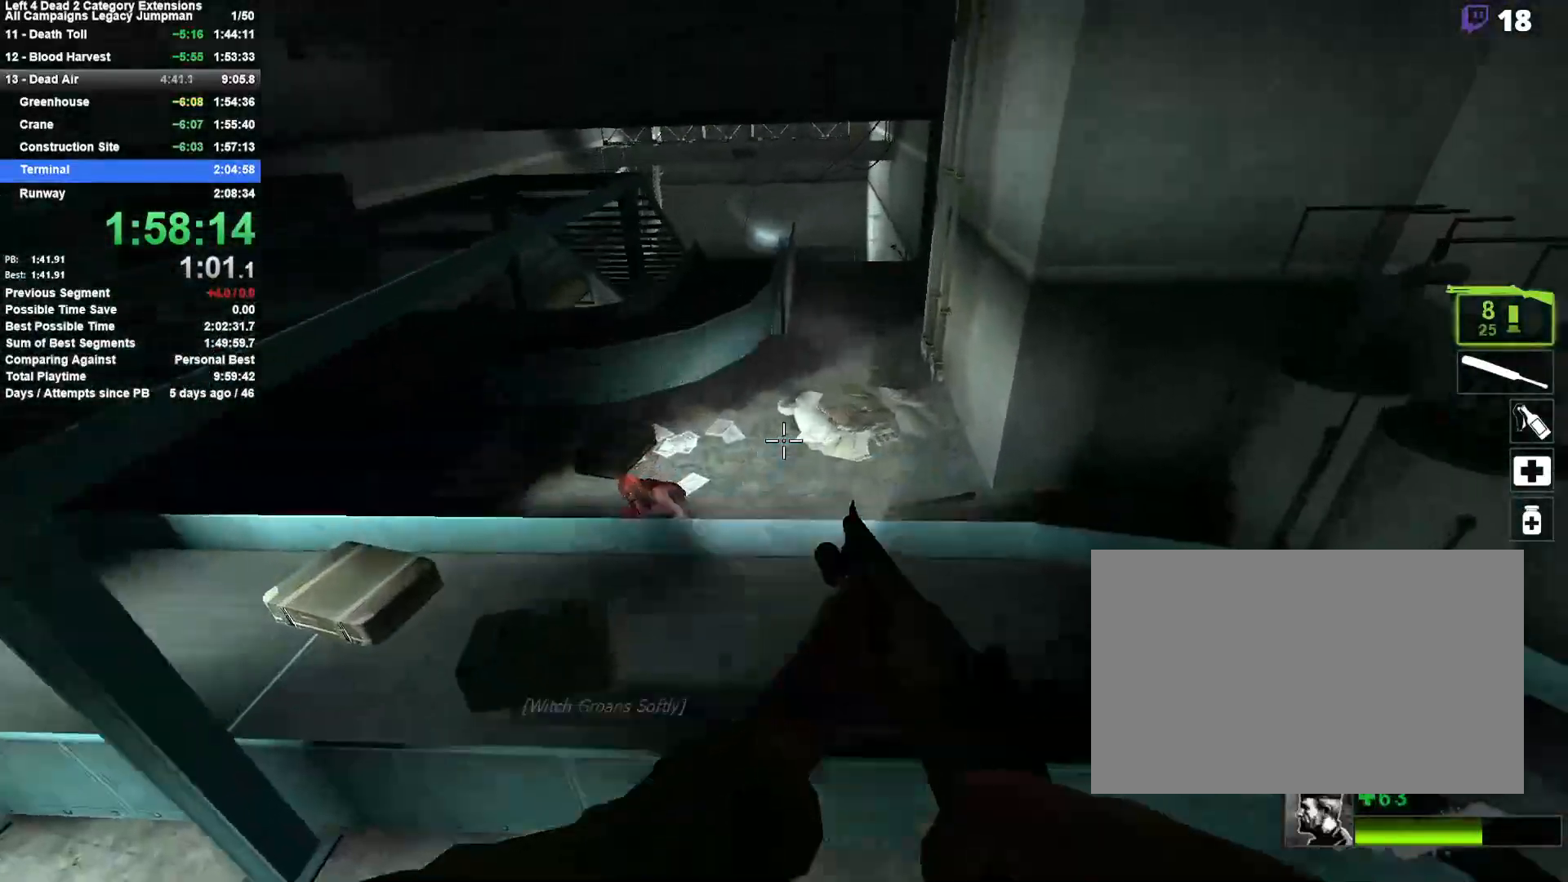
{"keys": ["a"], "mouse": [], "events": [[150, "space", "up"], [250, "a", "down"], [250, "d", "up"]]}
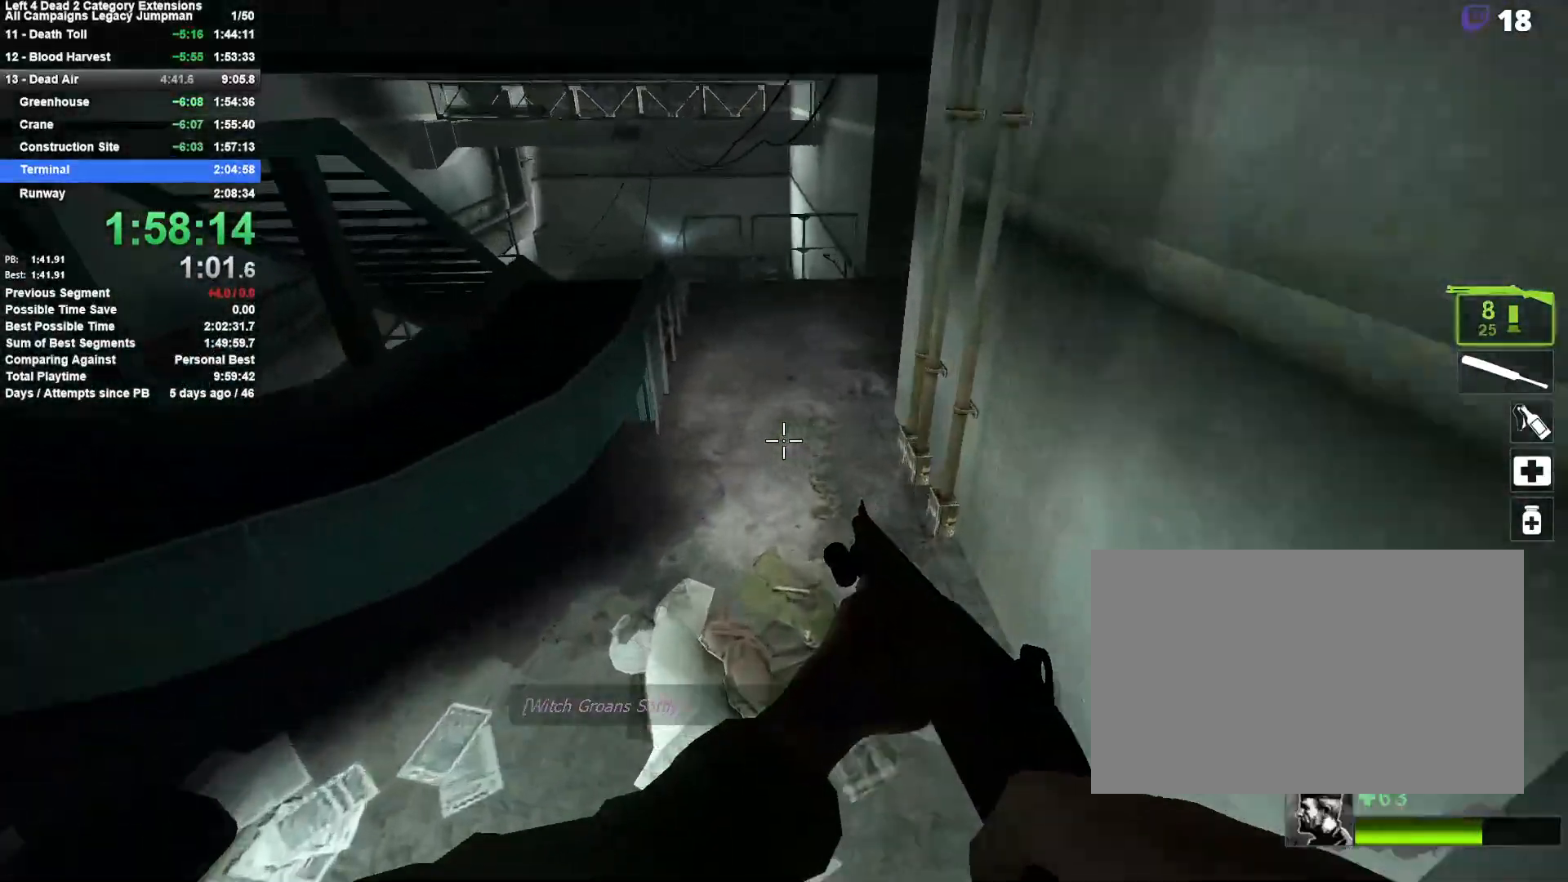
{"keys": ["d"], "mouse": [], "events": [[167, "space", "down"], [217, "a", "up"], [217, "d", "down"], [400, "space", "up"]]}
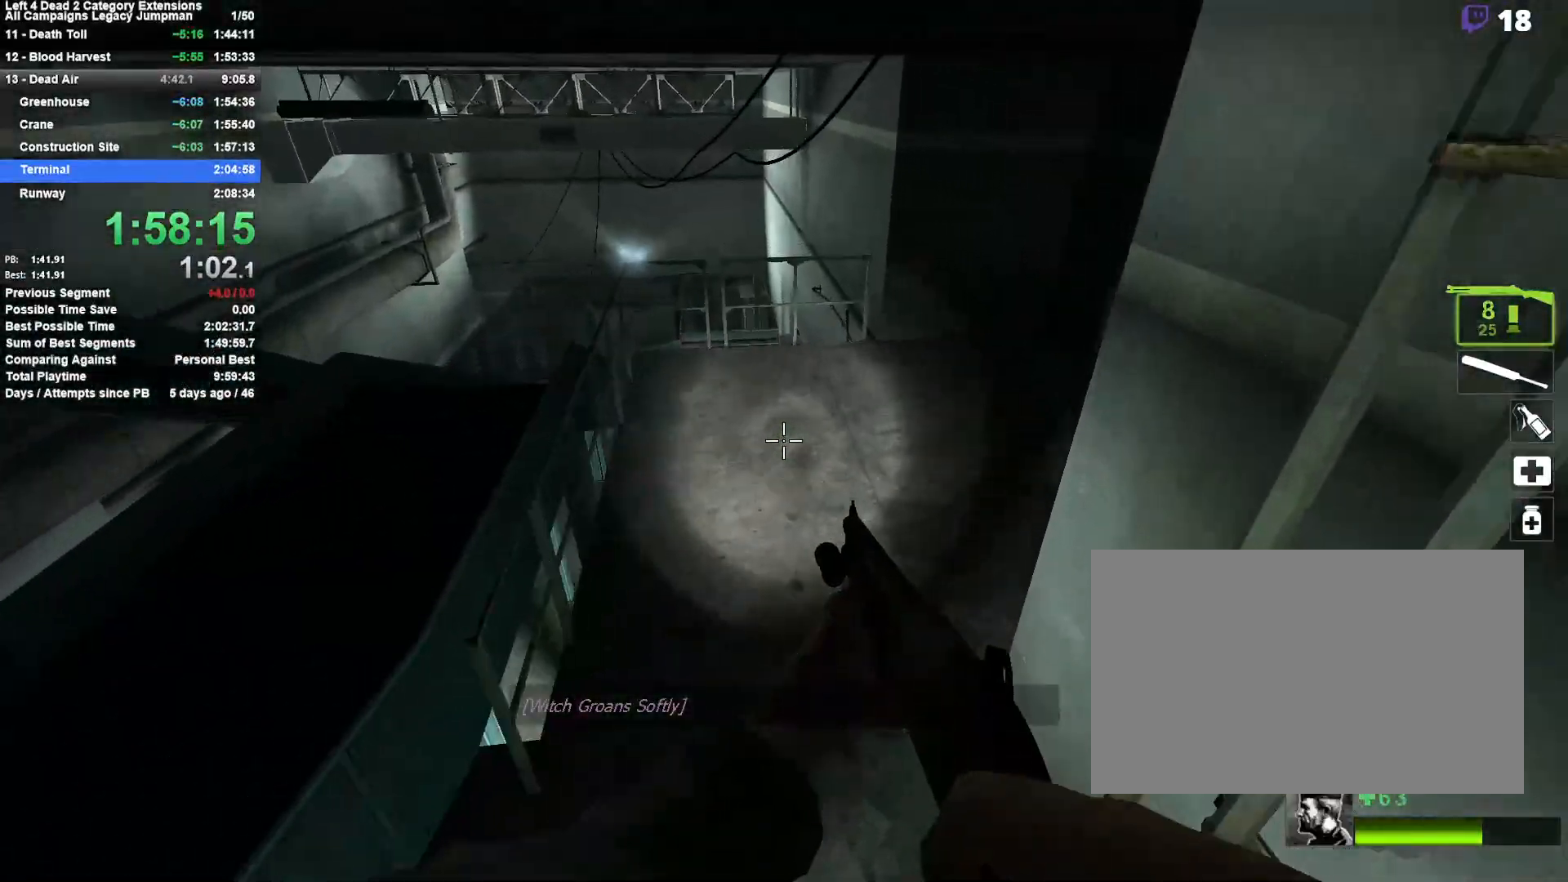
{"keys": ["w"], "mouse": [], "events": [[33, "d", "up"], [83, "a", "down"], [133, "w", "down"], [183, "a", "up"]]}
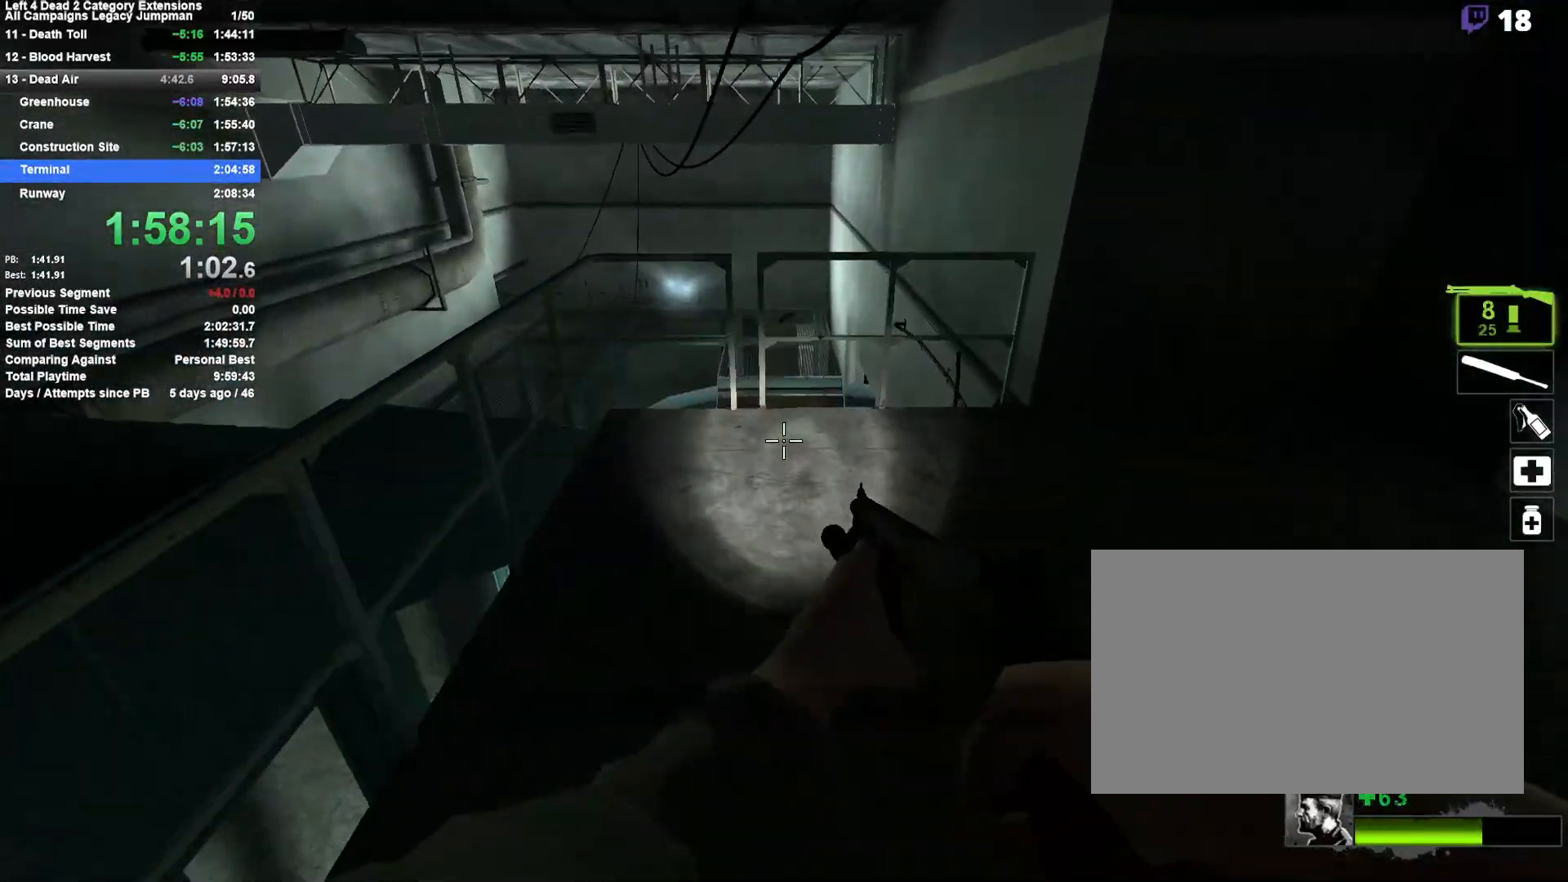
{"keys": ["a", "shift"], "mouse": [], "events": [[283, "space", "down"], [383, "shift", "down"], [433, "a", "down"], [433, "space", "up"], [483, "w", "up"]]}
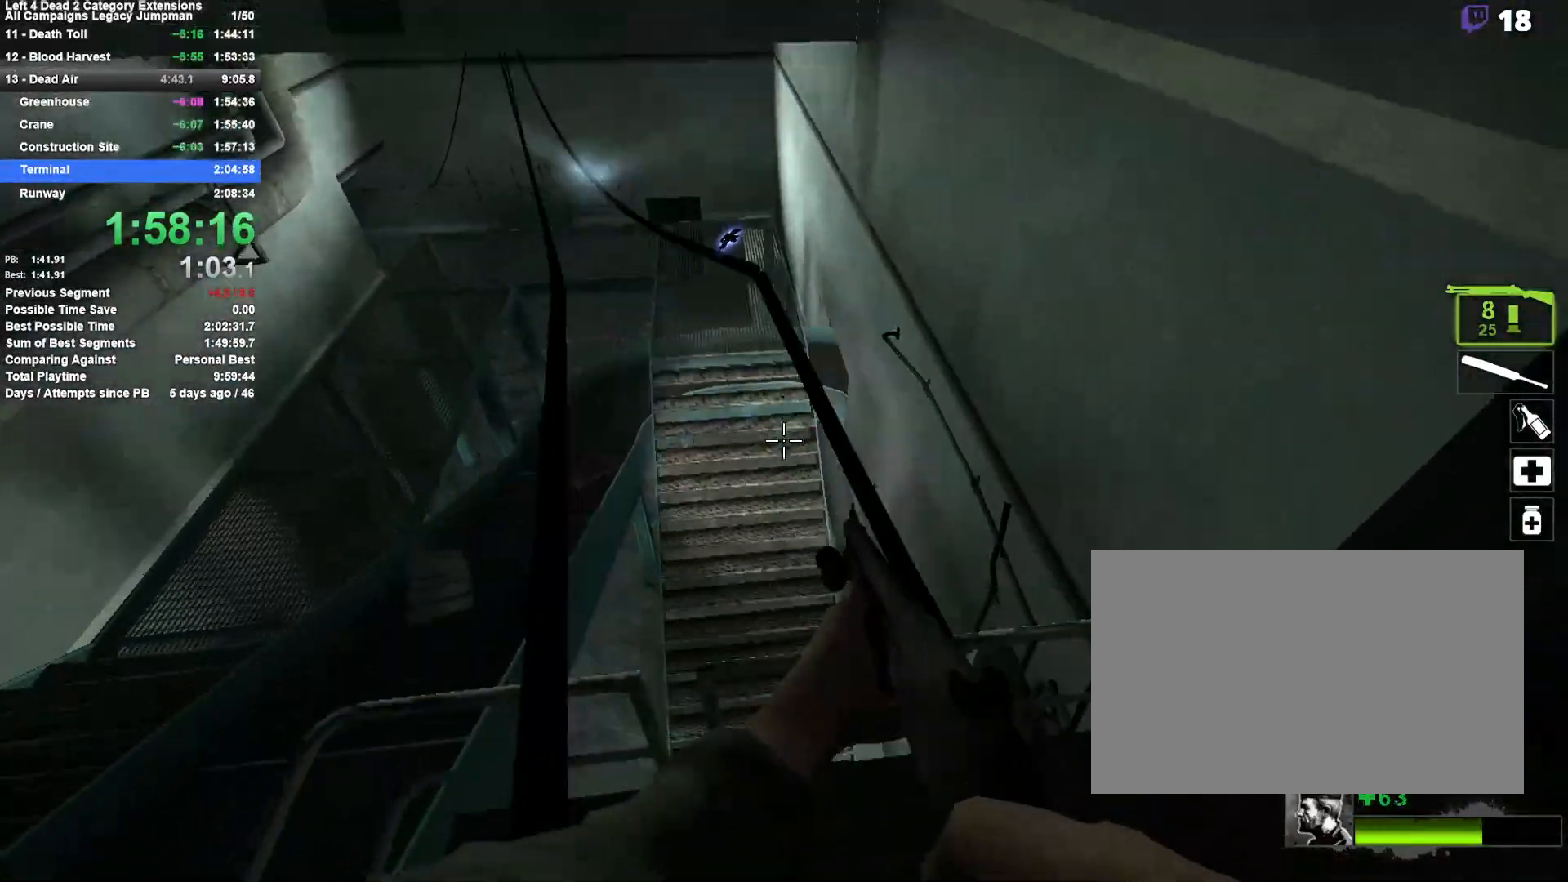
{"keys": ["r", "w"], "mouse": [], "events": [[267, "shift", "up"], [300, "a", "up"], [300, "w", "down"], [500, "r", "down"]]}
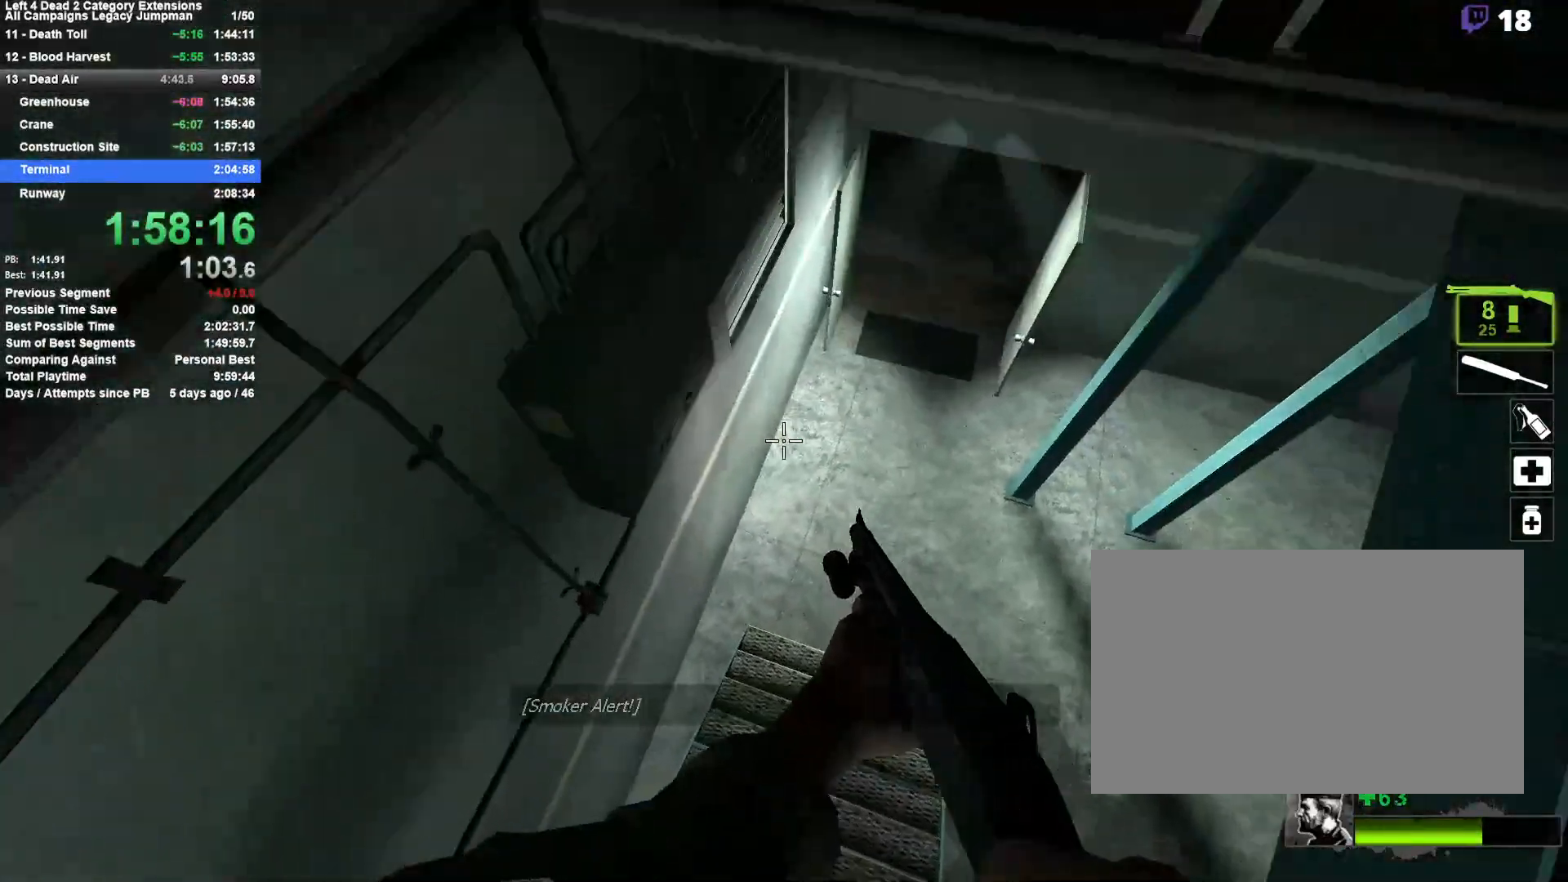
{"keys": ["w"], "mouse": [], "events": [[133, "r", "up"], [233, "d", "down"], [267, "w", "up"], [317, "w", "down"], [467, "d", "up"]]}
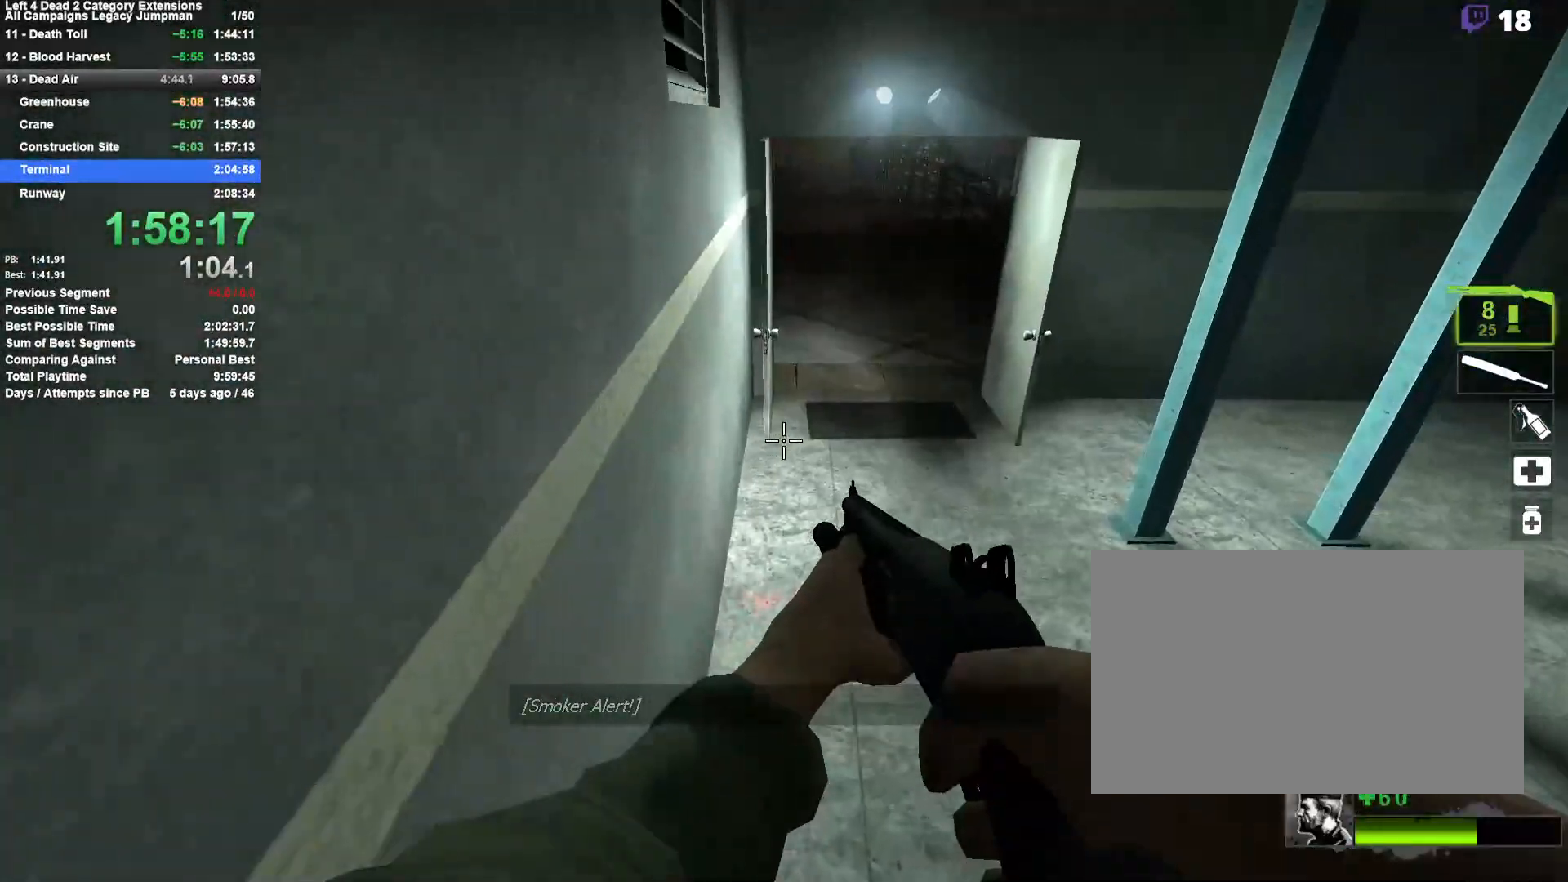
{"keys": ["w"], "mouse": [], "events": [[100, "d", "down"], [250, "d", "up"]]}